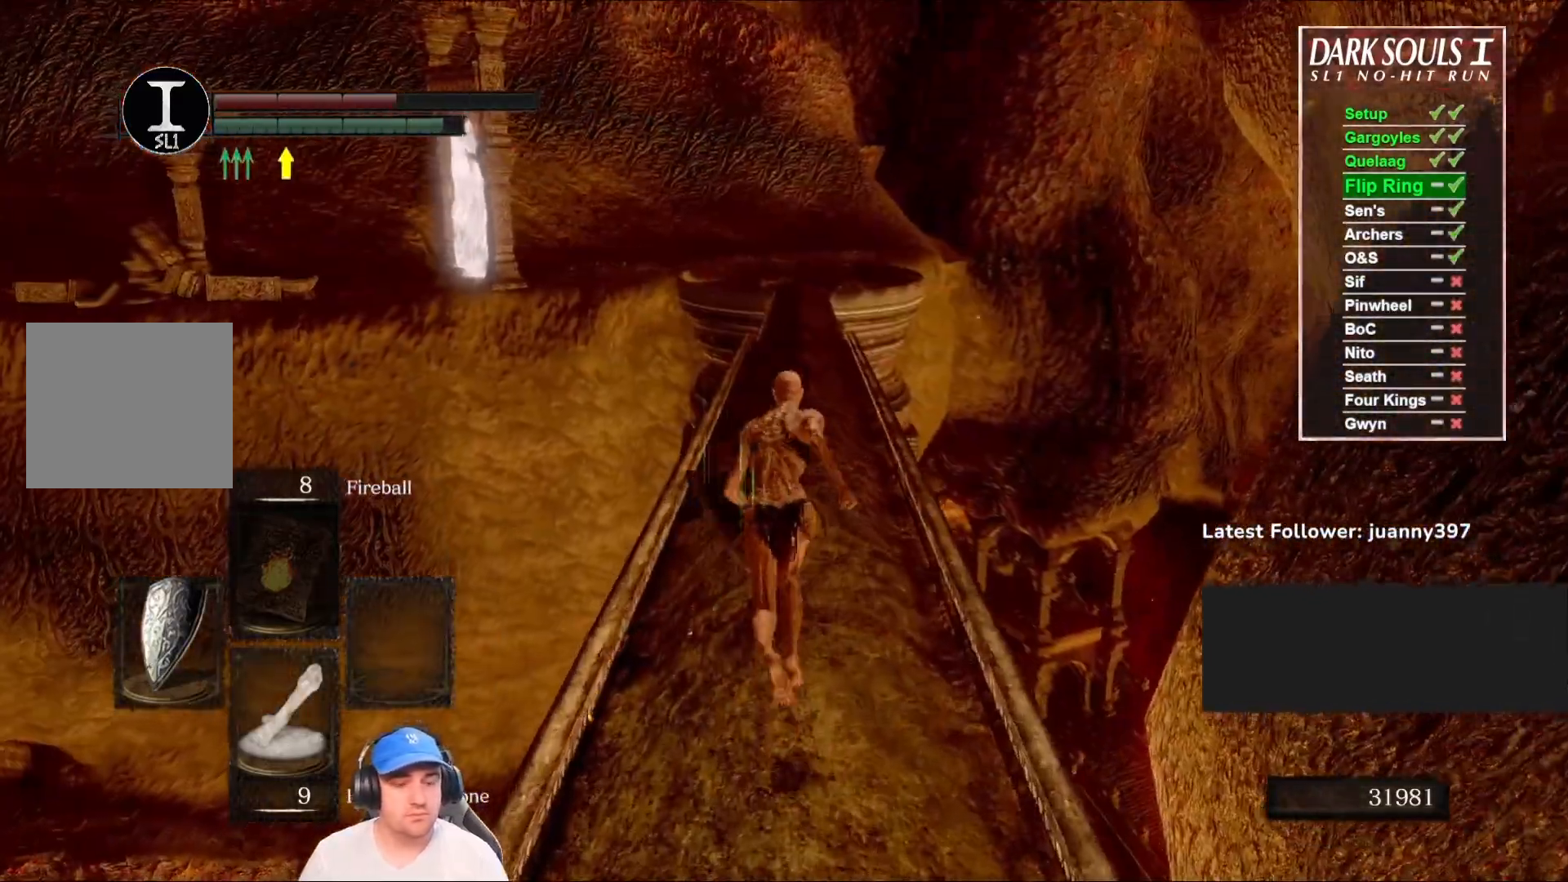
Gameplay with a controller (Xbox layout); each line is a JSON object with the inputs held at the frame after it. "events" lists button and stick changes between this image and that frame as [ms after this image, input, new state], when the widget could be followed in between.
{"buttons": ["B", "L1"], "left_stick": "up", "right_stick": "center", "events": [[267, "L1", "down"]]}
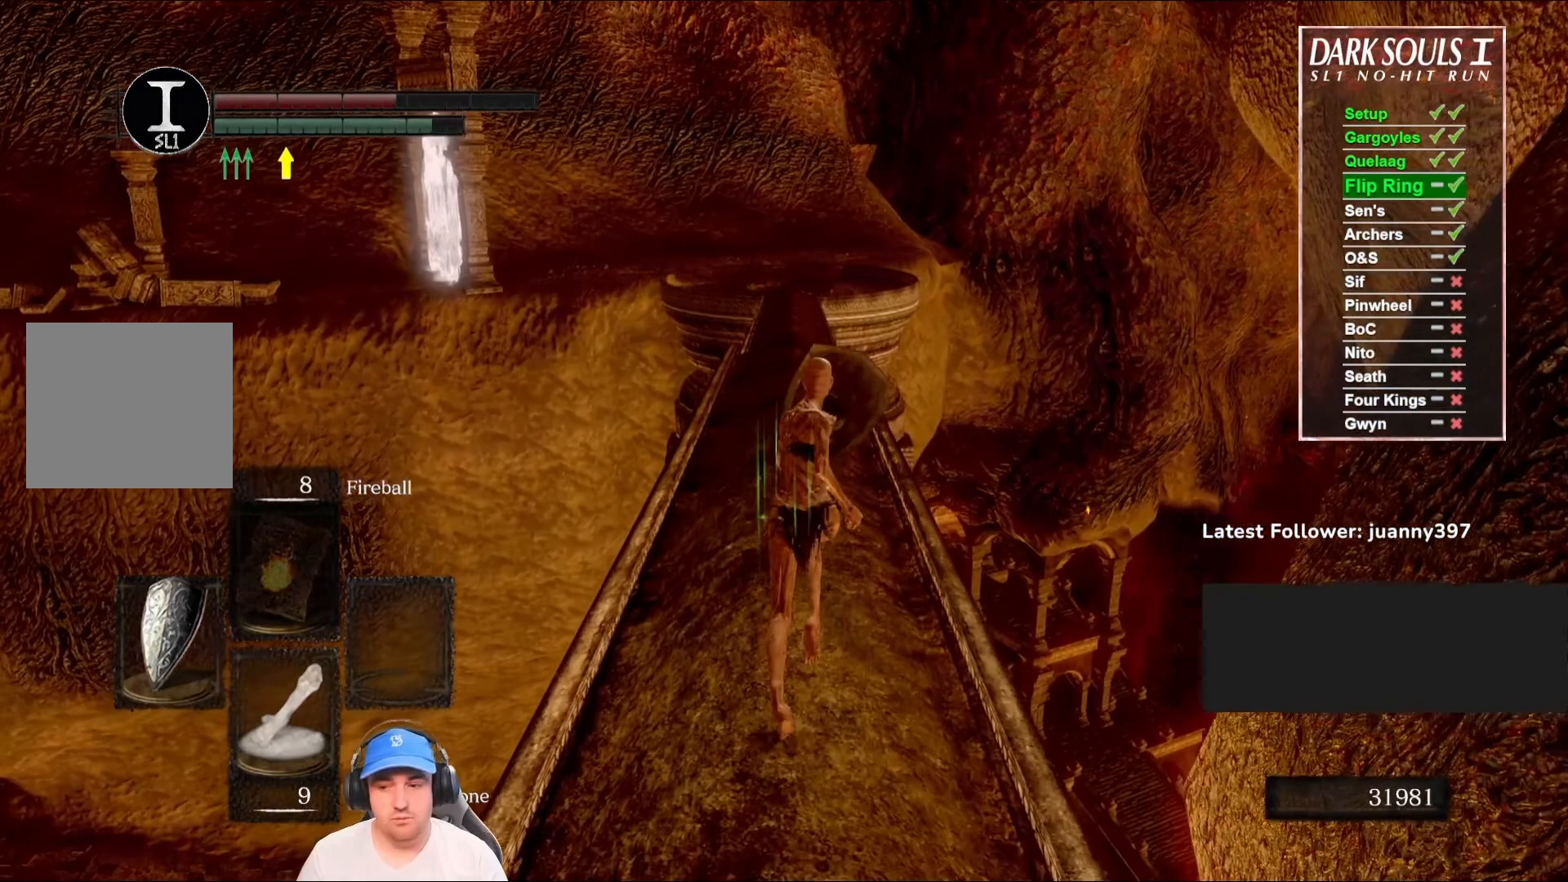
{"buttons": [], "left_stick": "up", "right_stick": "center", "events": [[167, "L1", "up"], [500, "B", "up"]]}
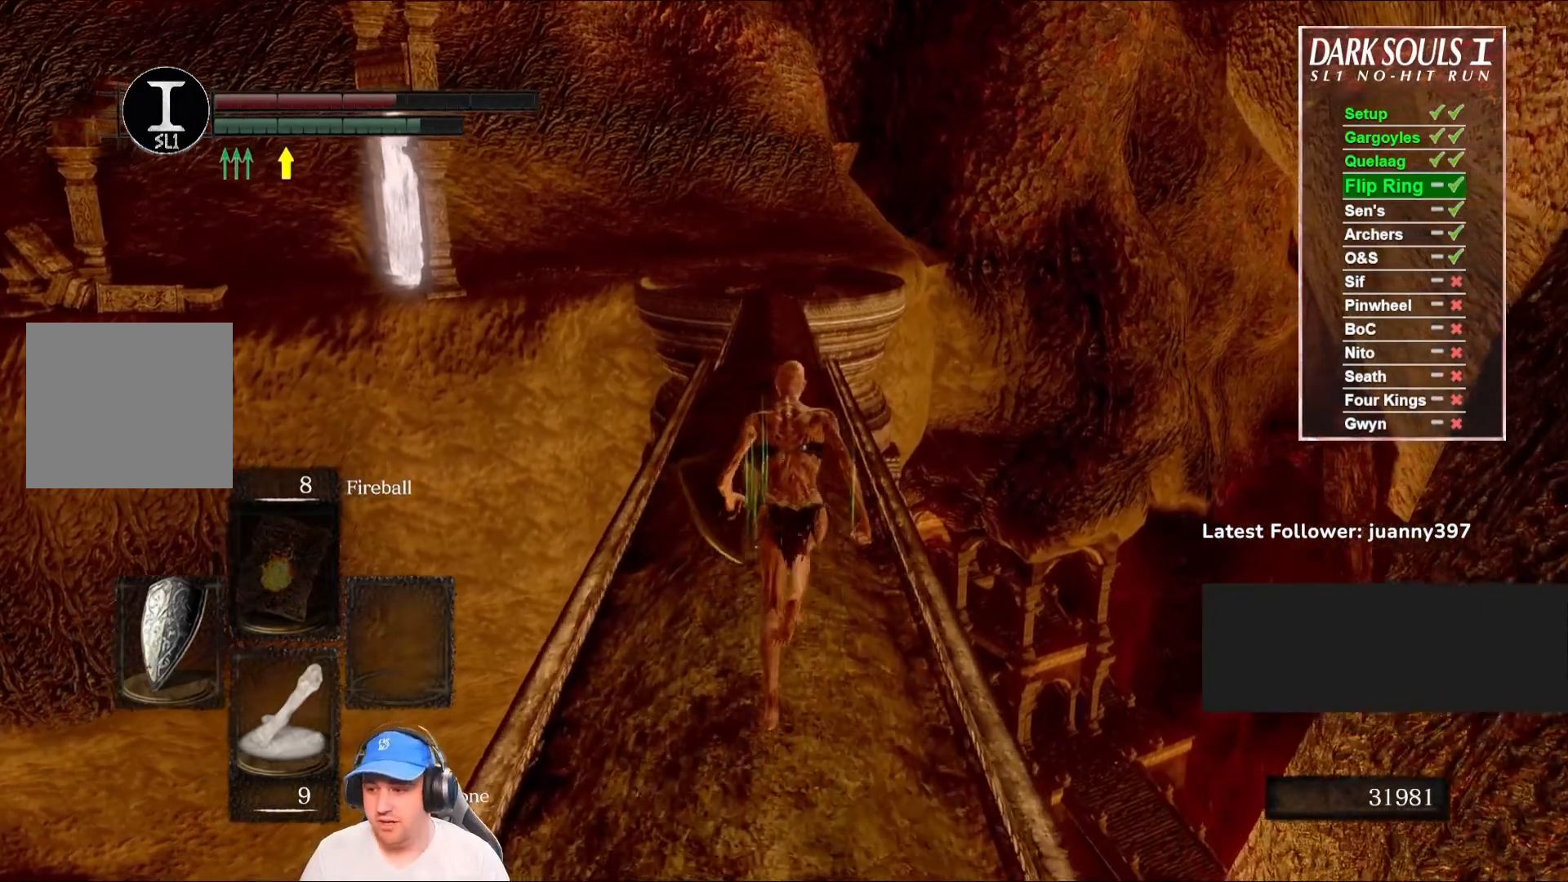
{"buttons": ["B"], "left_stick": "up", "right_stick": "center", "events": [[300, "B", "down"]]}
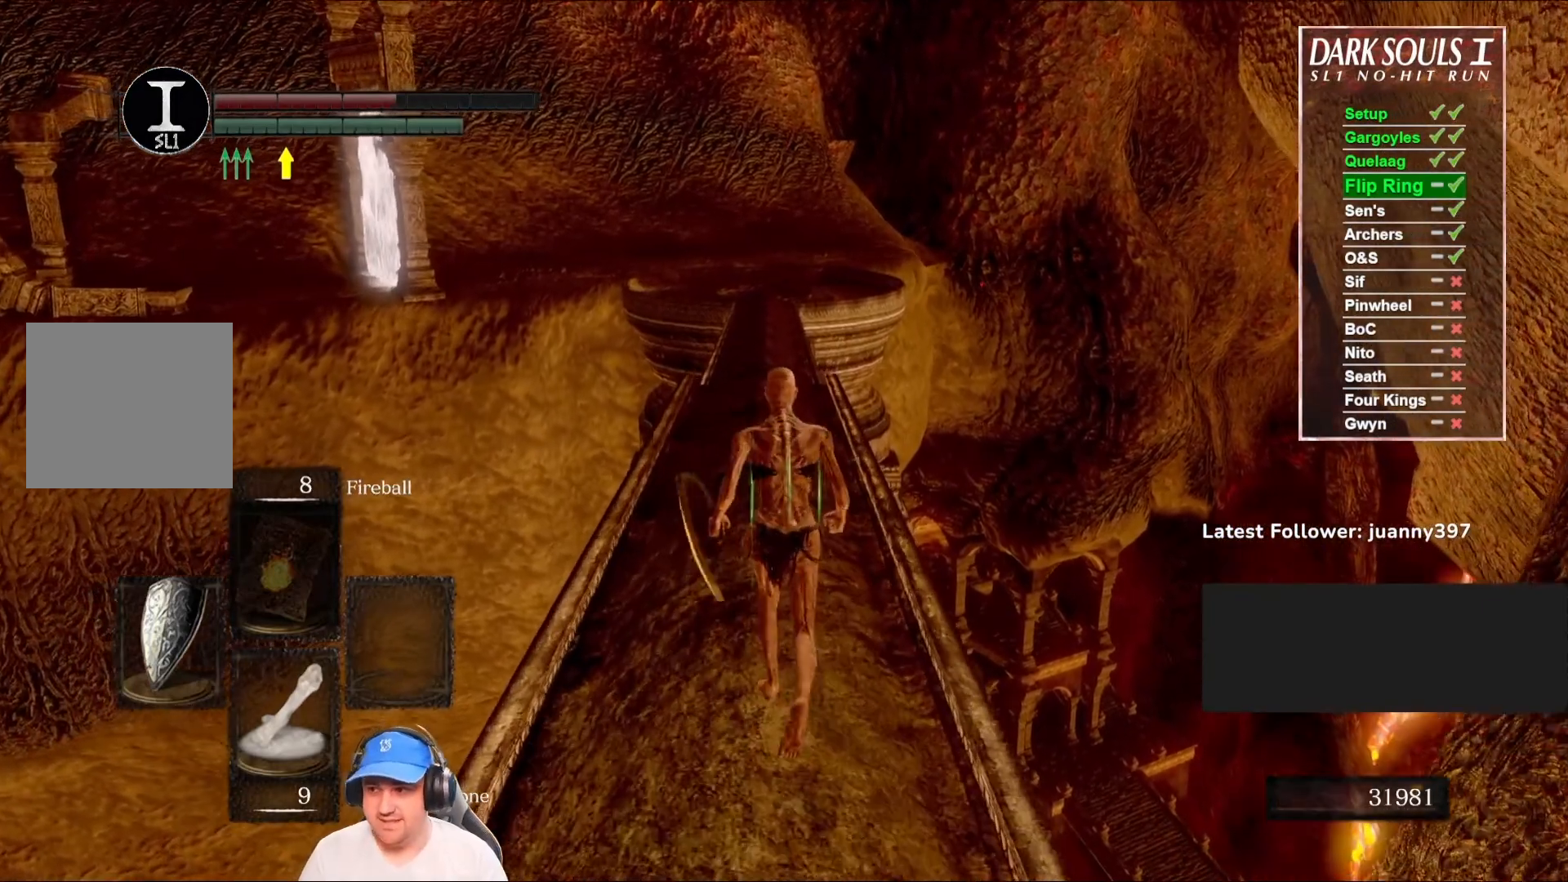
{"buttons": ["B"], "left_stick": "up", "right_stick": "center", "events": []}
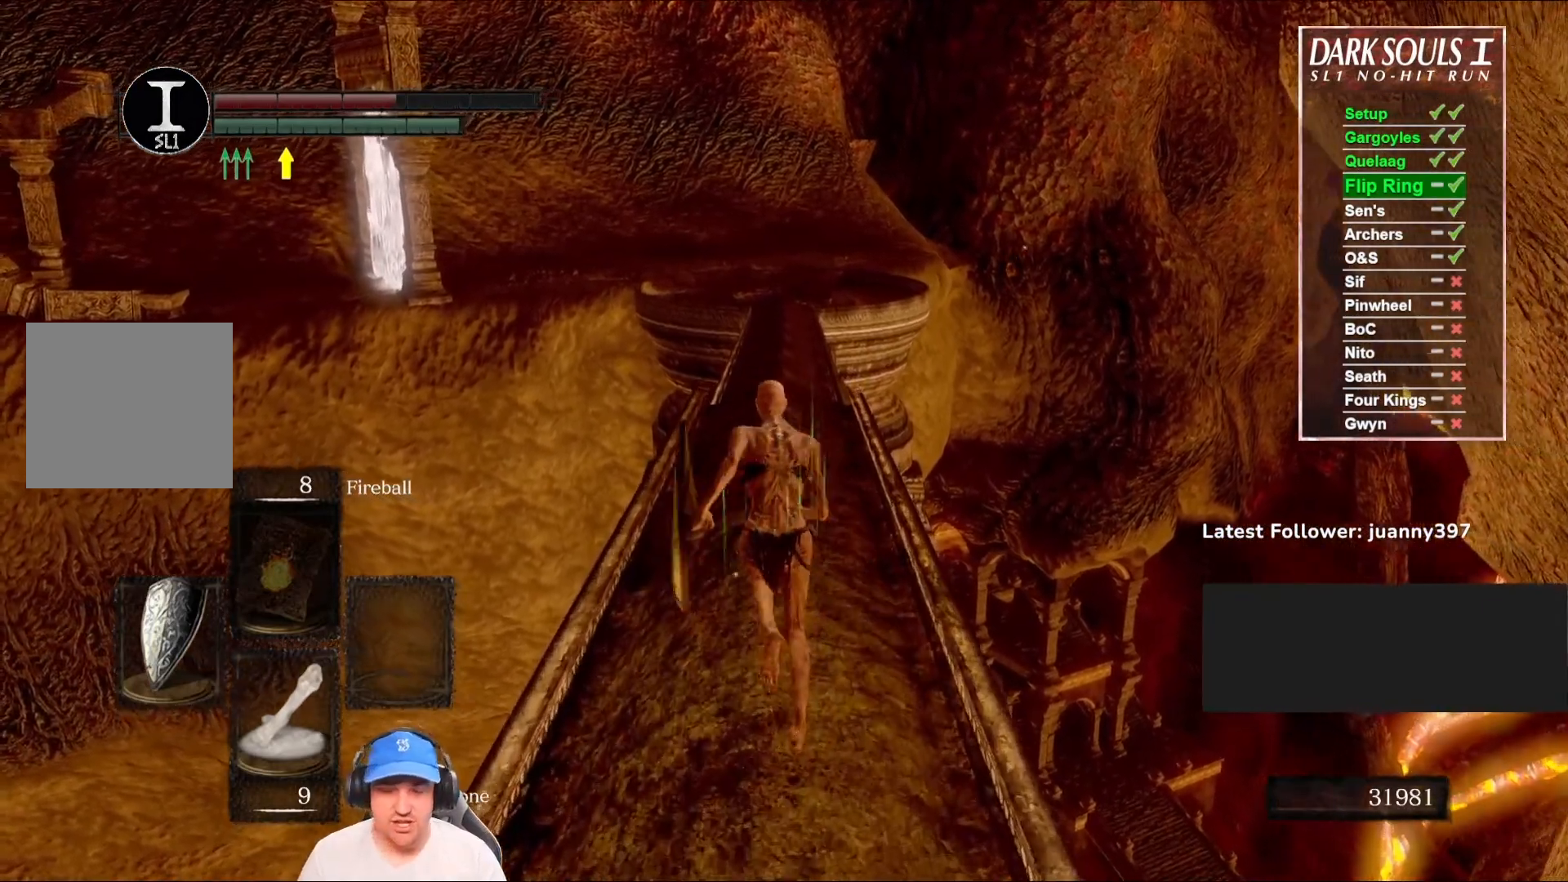
{"buttons": ["B"], "left_stick": "up", "right_stick": "center", "events": [[200, "right_stick", "down"], [367, "right_stick", "center"]]}
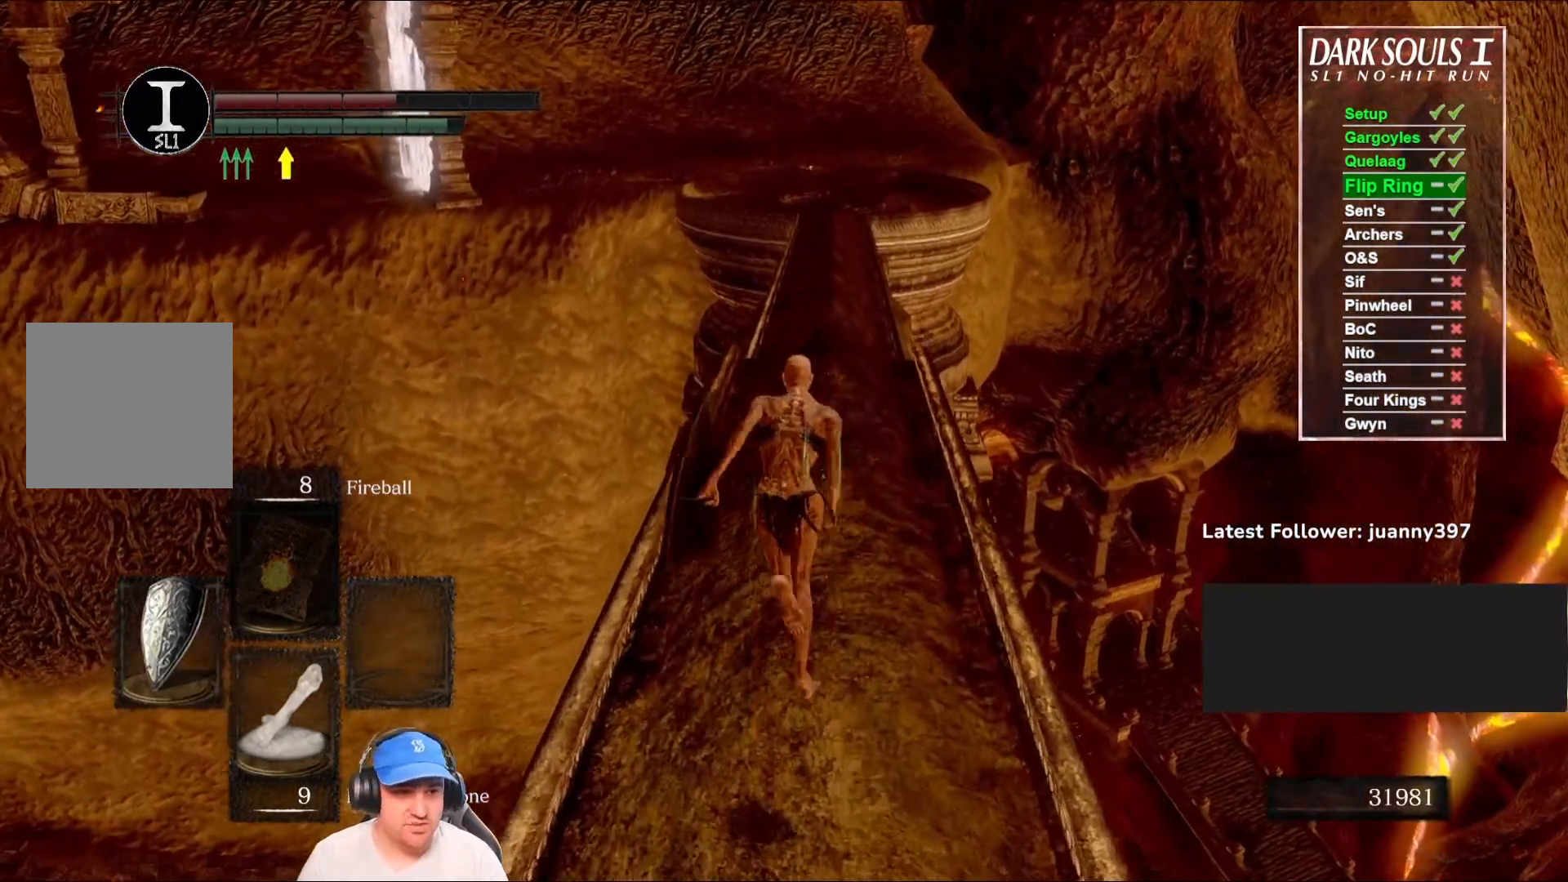
{"buttons": ["B"], "left_stick": "up", "right_stick": "center", "events": []}
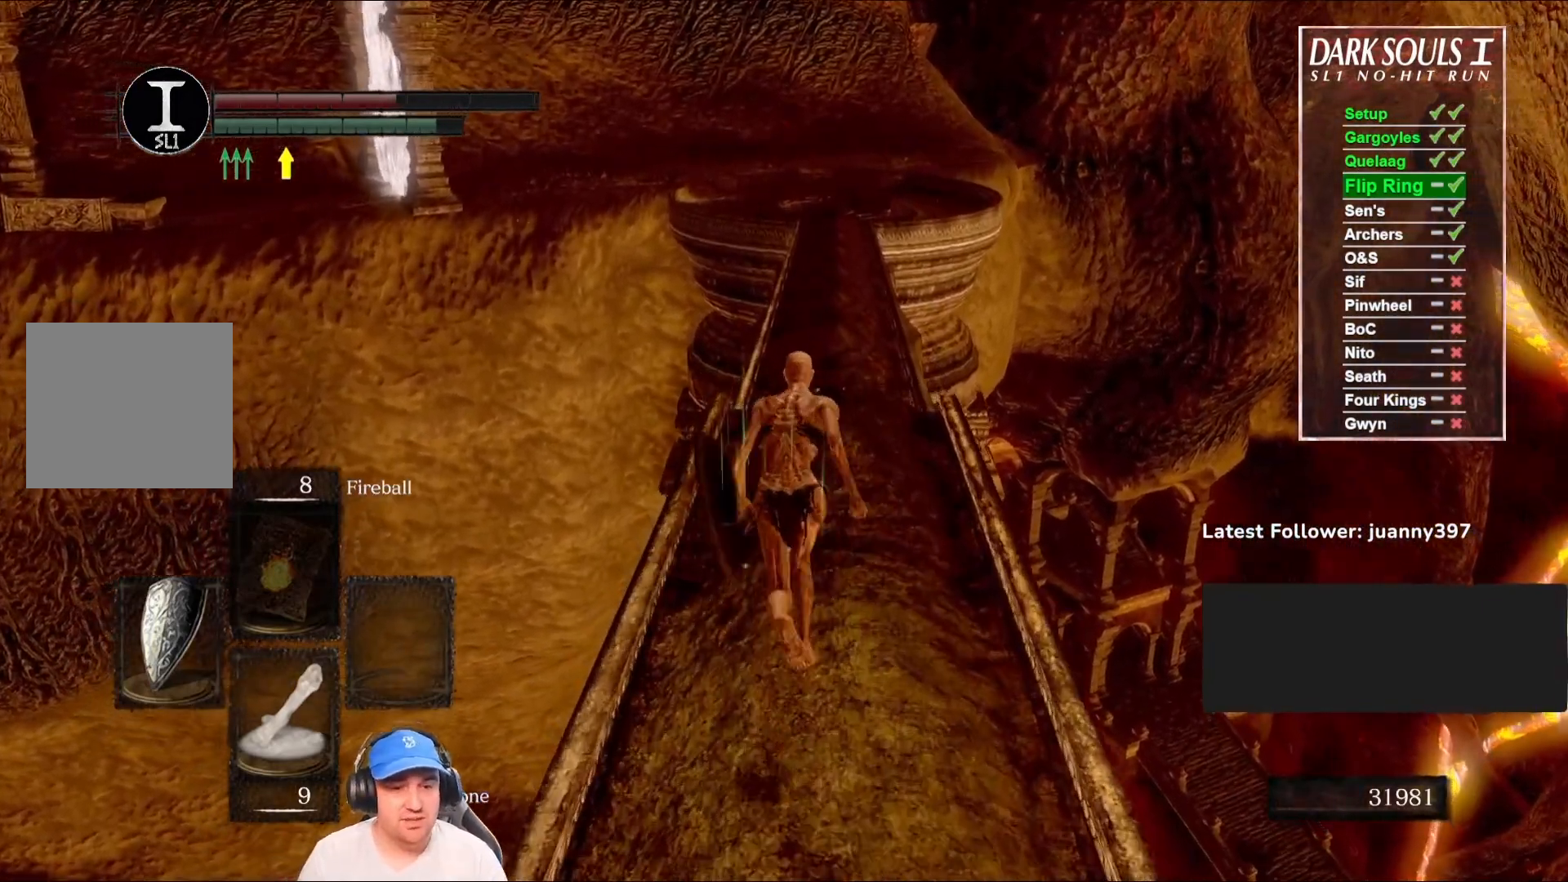
{"buttons": ["B"], "left_stick": "up", "right_stick": "center", "events": []}
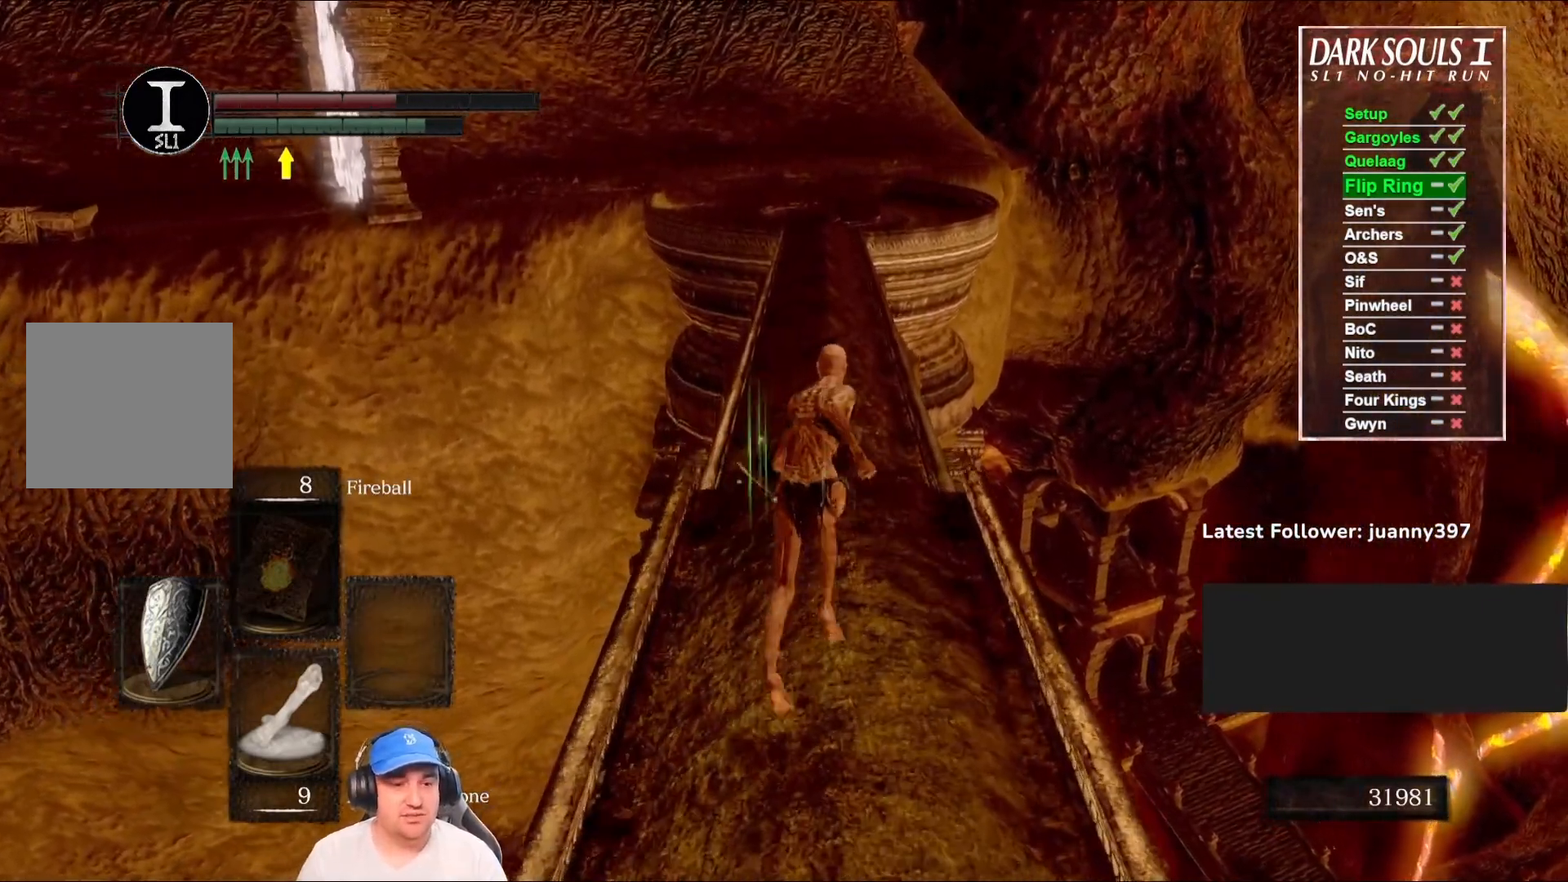
{"buttons": ["B"], "left_stick": "up", "right_stick": "center", "events": []}
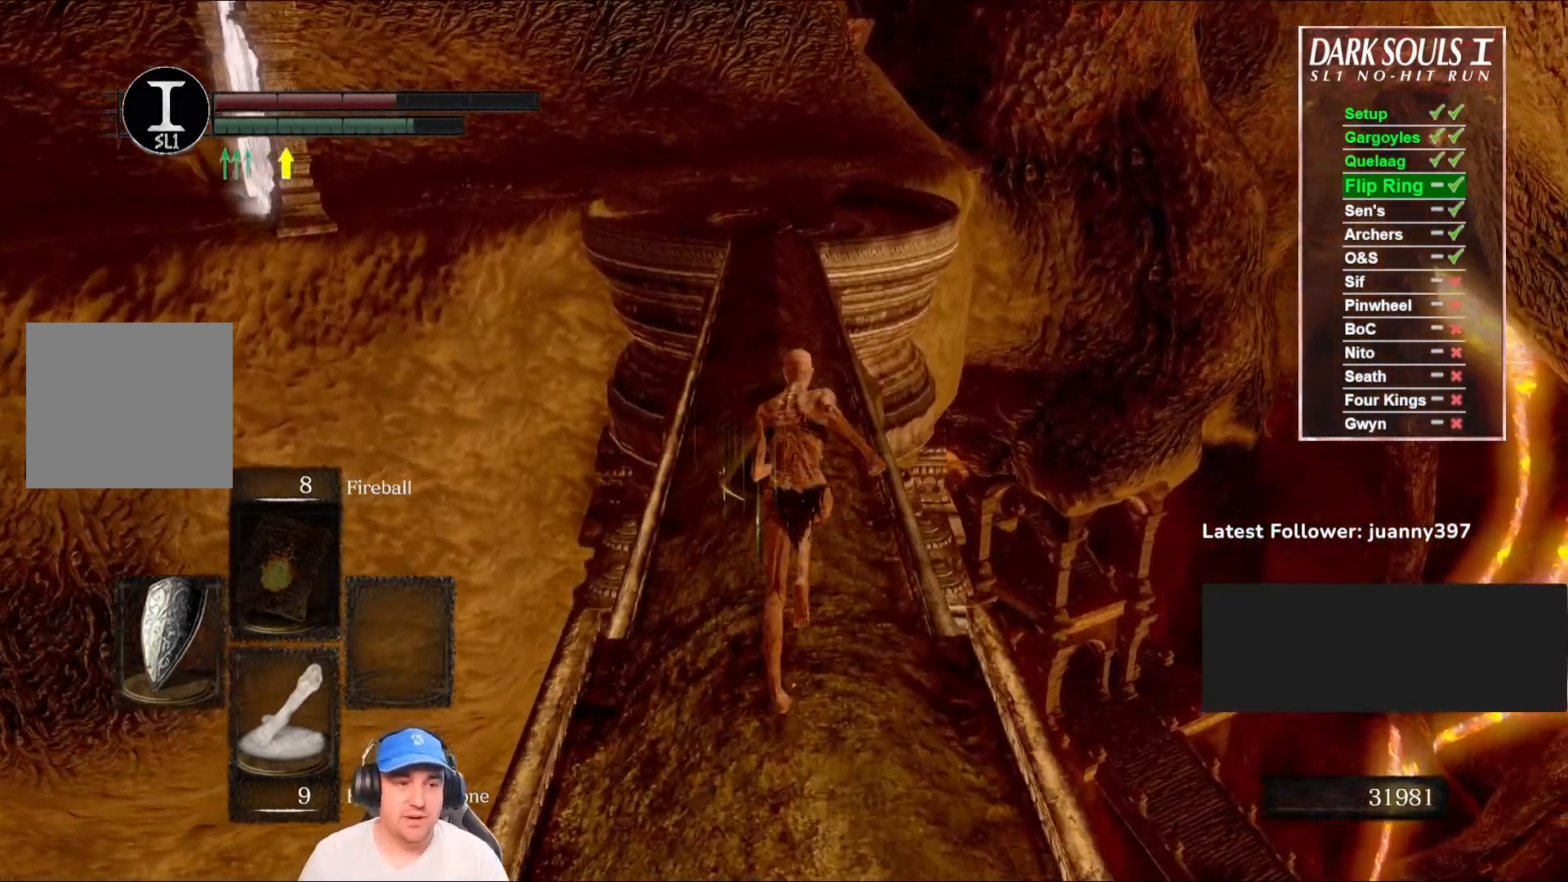
{"buttons": [], "left_stick": "up", "right_stick": "center", "events": [[467, "B", "up"]]}
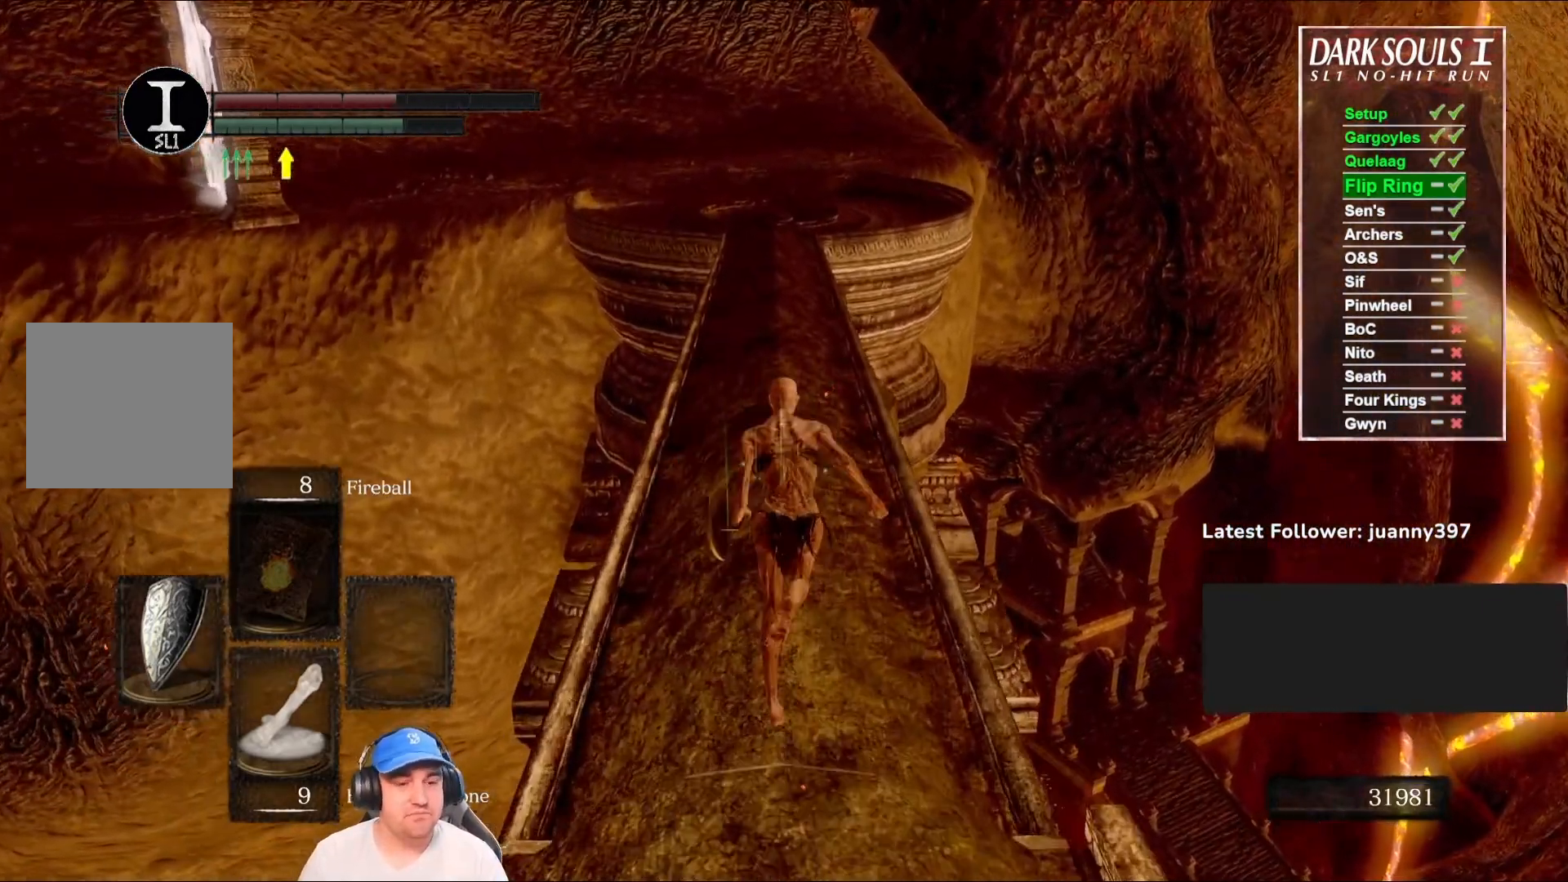
{"buttons": ["B"], "left_stick": "up", "right_stick": "center", "events": [[133, "B", "down"]]}
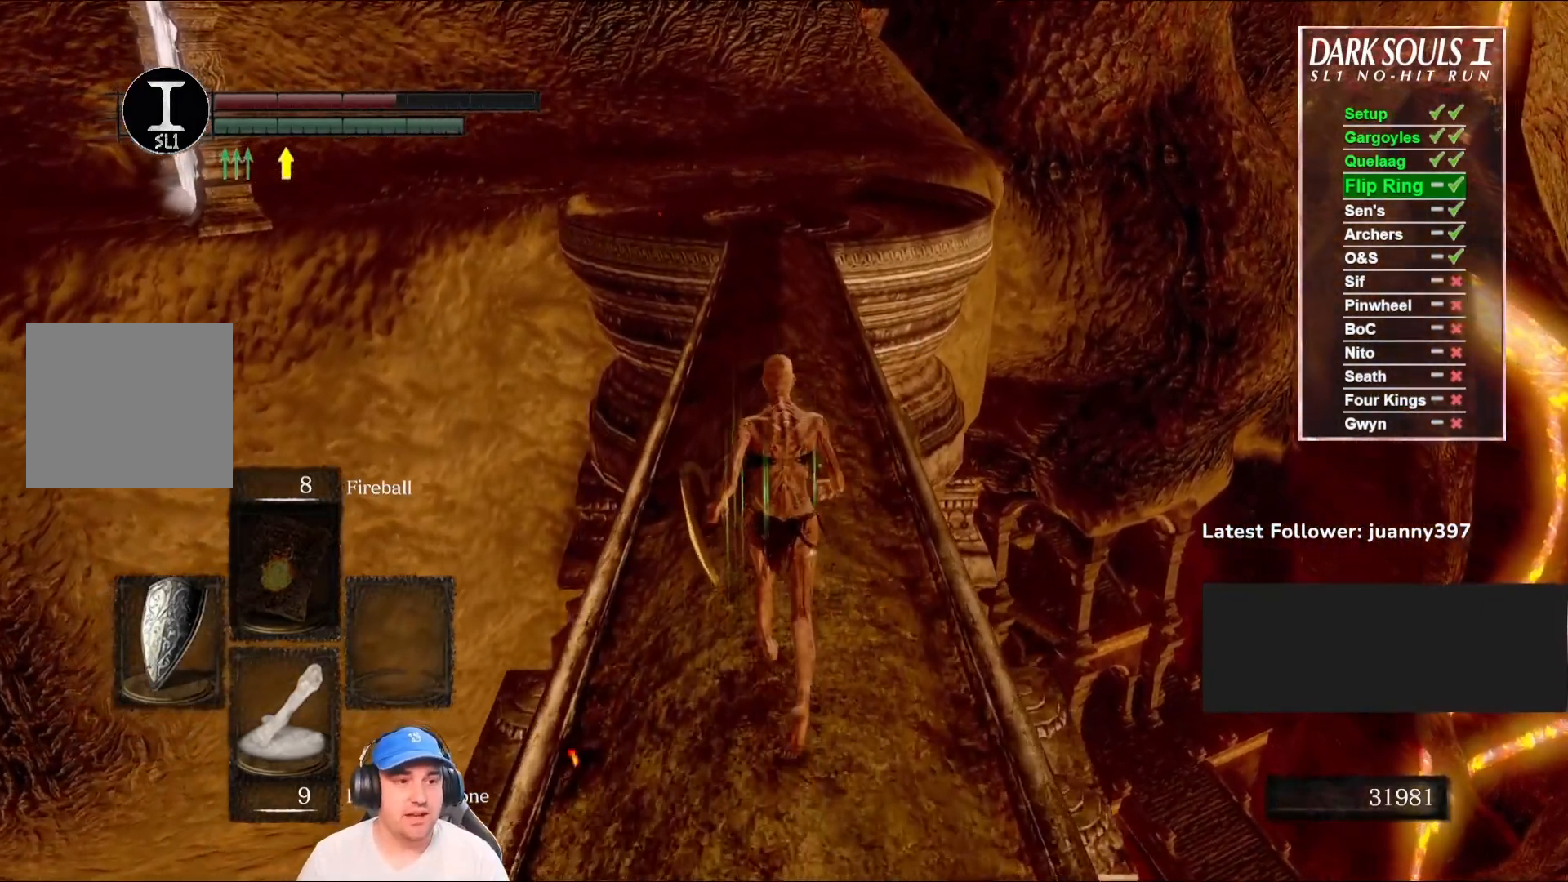
{"buttons": ["B"], "left_stick": "up", "right_stick": "center", "events": []}
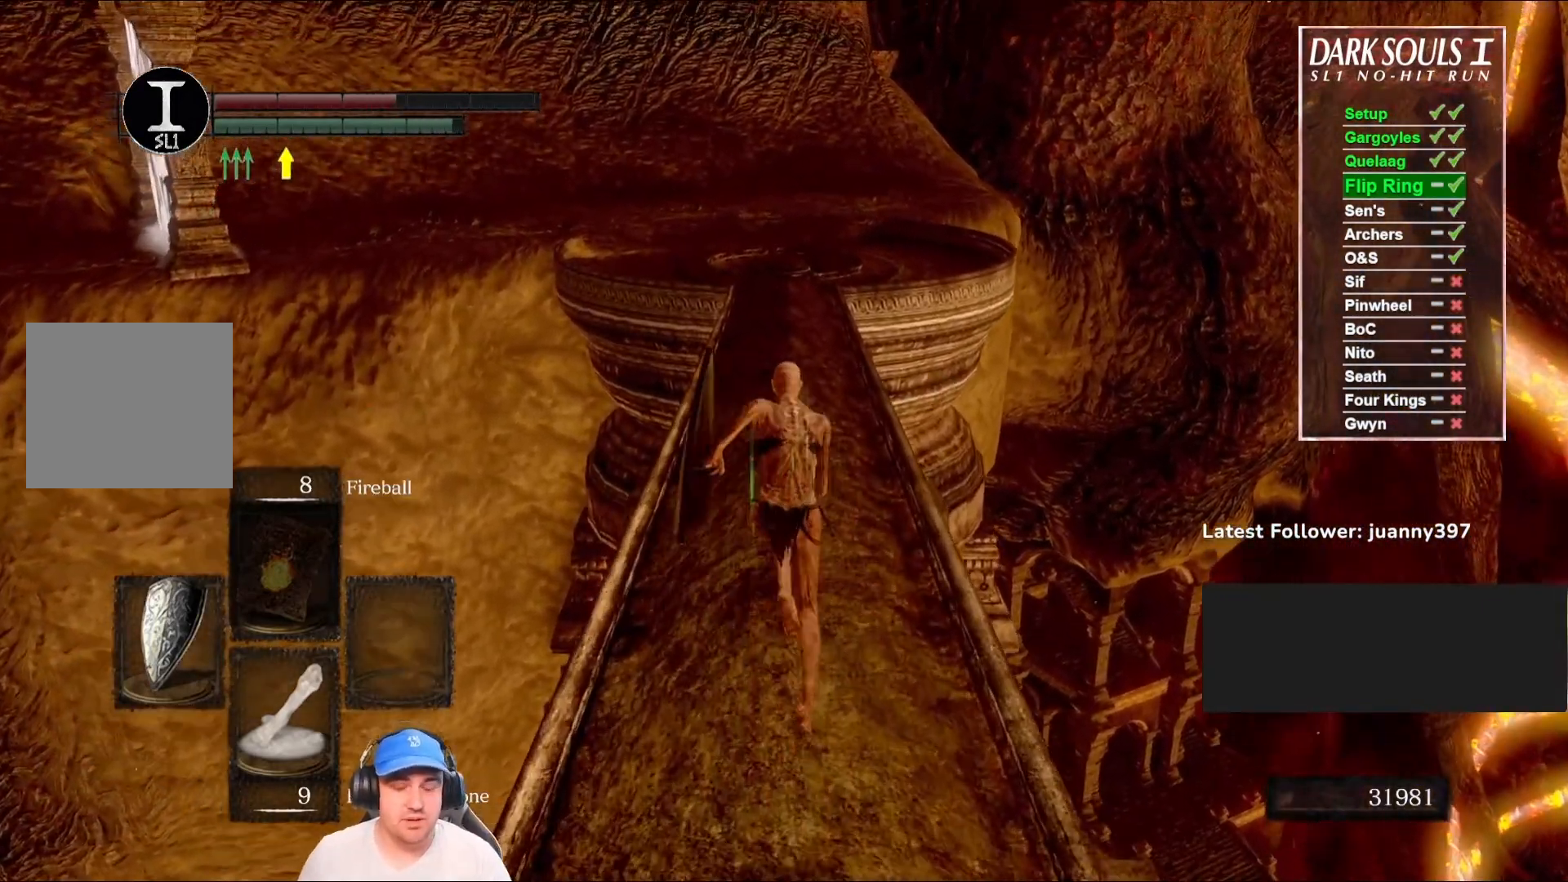
{"buttons": ["B"], "left_stick": "up", "right_stick": "center", "events": []}
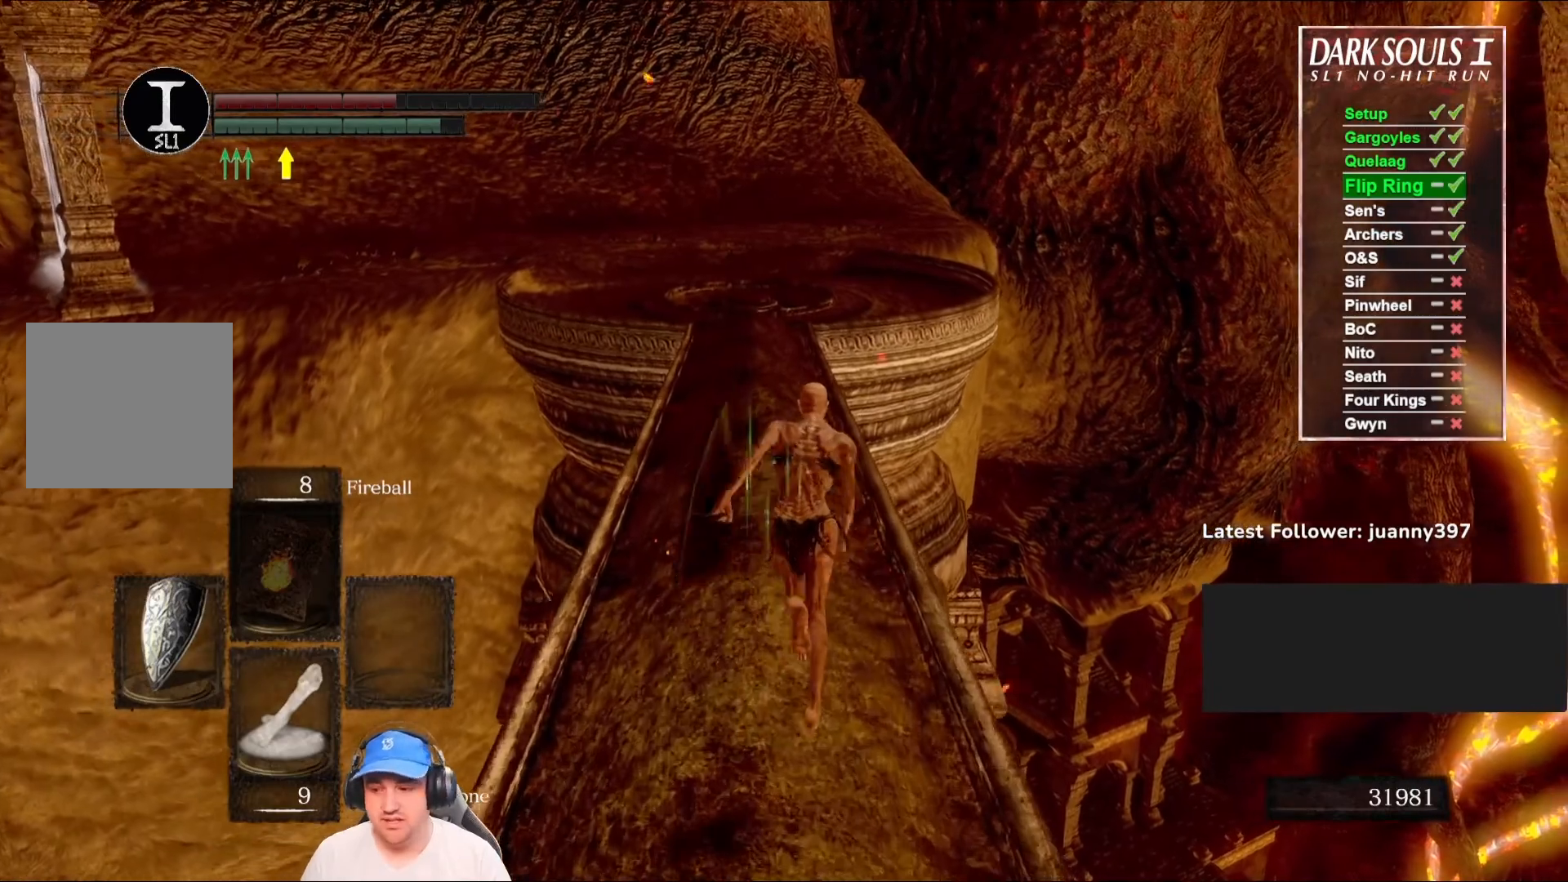
{"buttons": ["B"], "left_stick": "up", "right_stick": "center", "events": []}
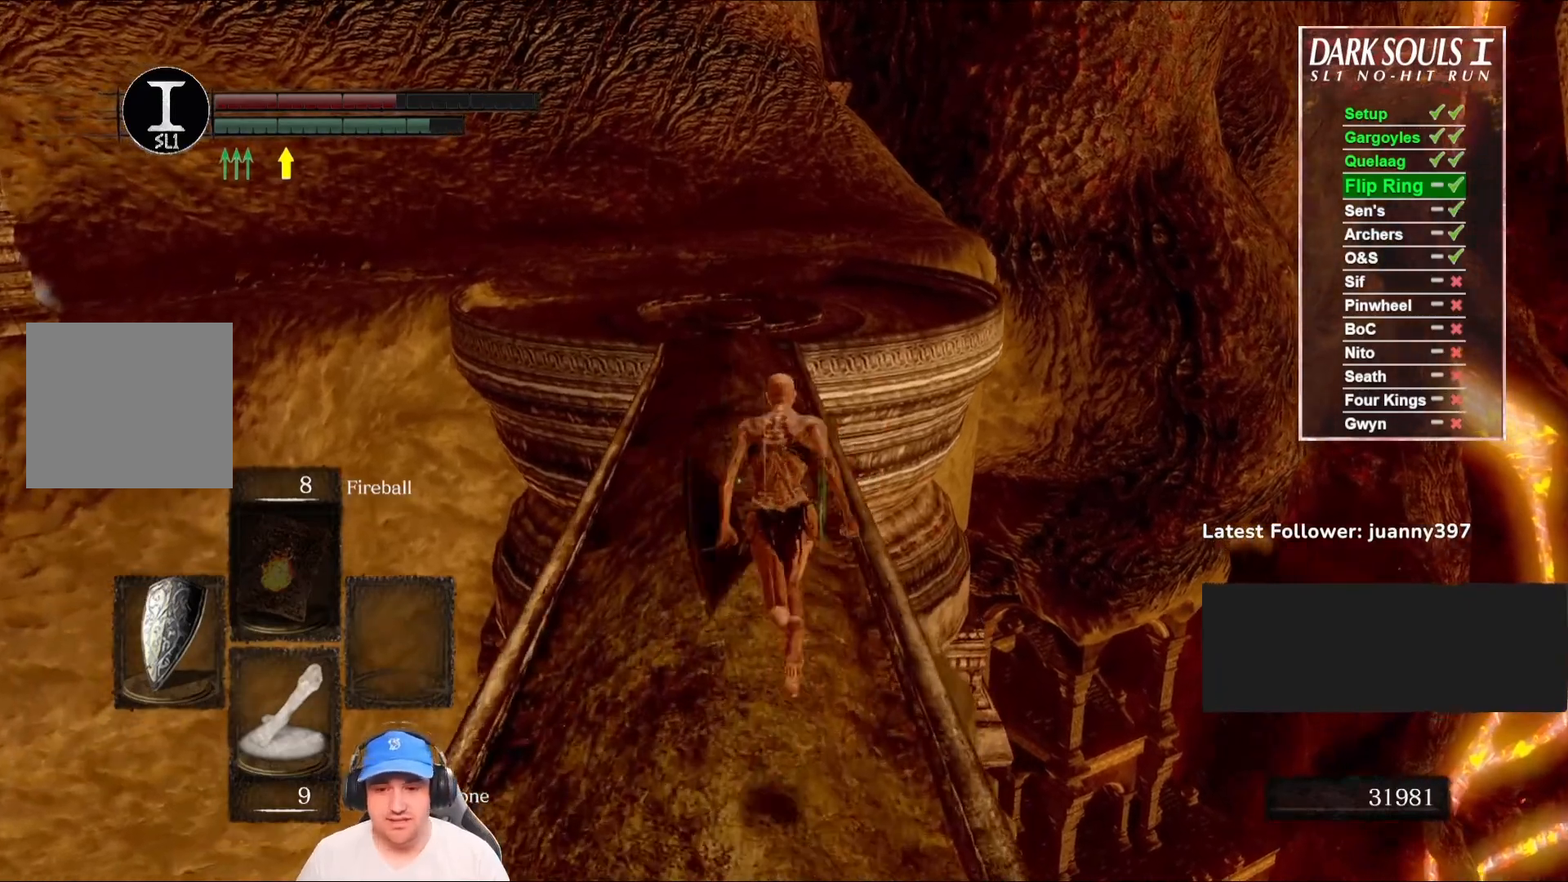
{"buttons": ["B"], "left_stick": "up", "right_stick": "center", "events": []}
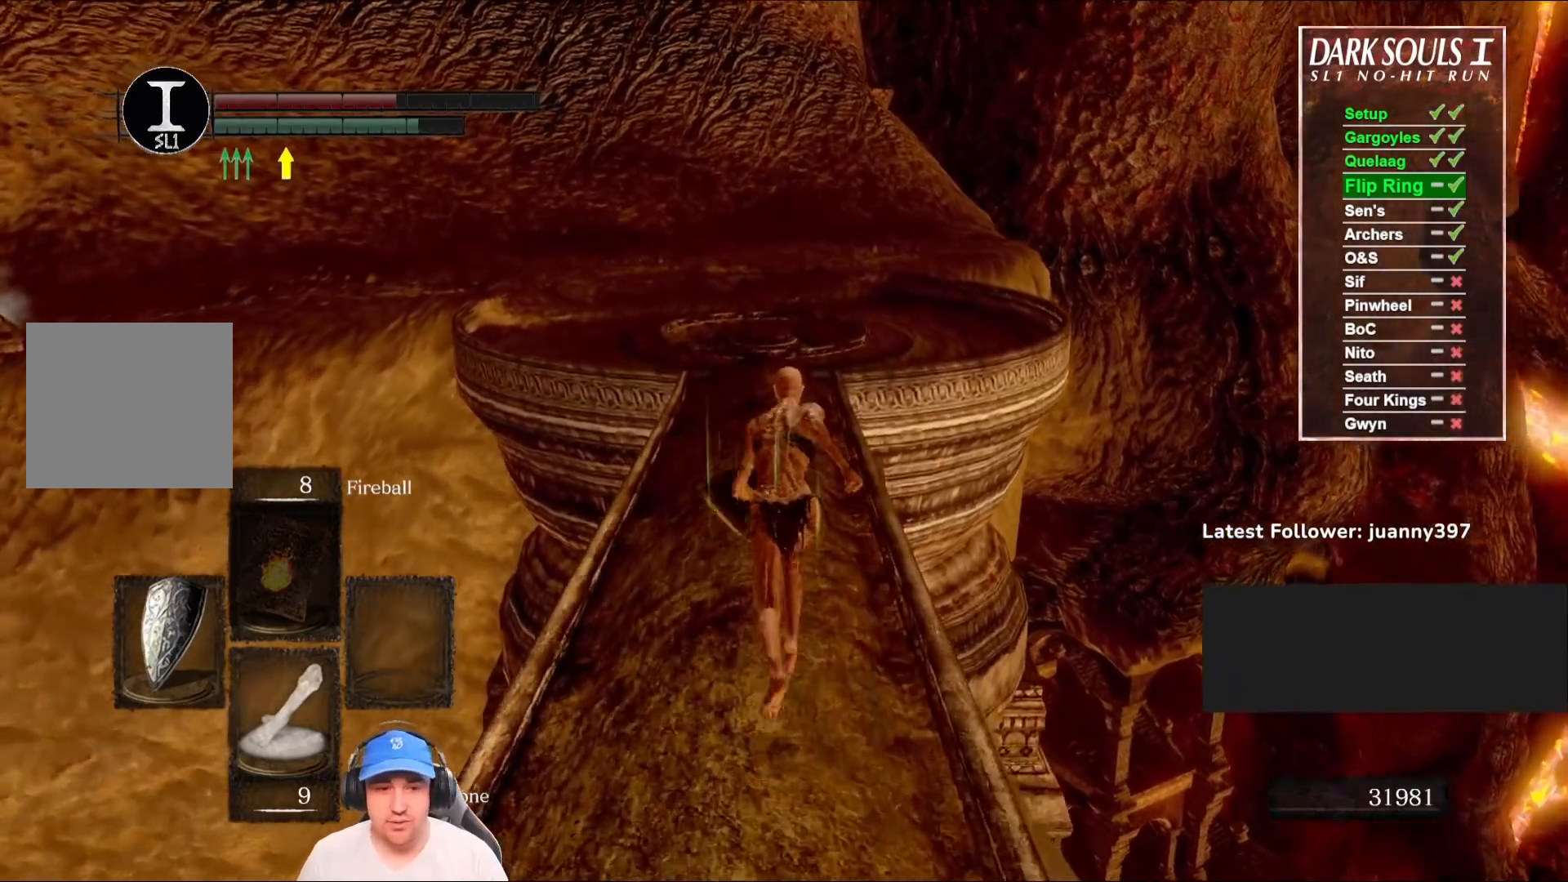
{"buttons": ["B"], "left_stick": "up", "right_stick": "center", "events": []}
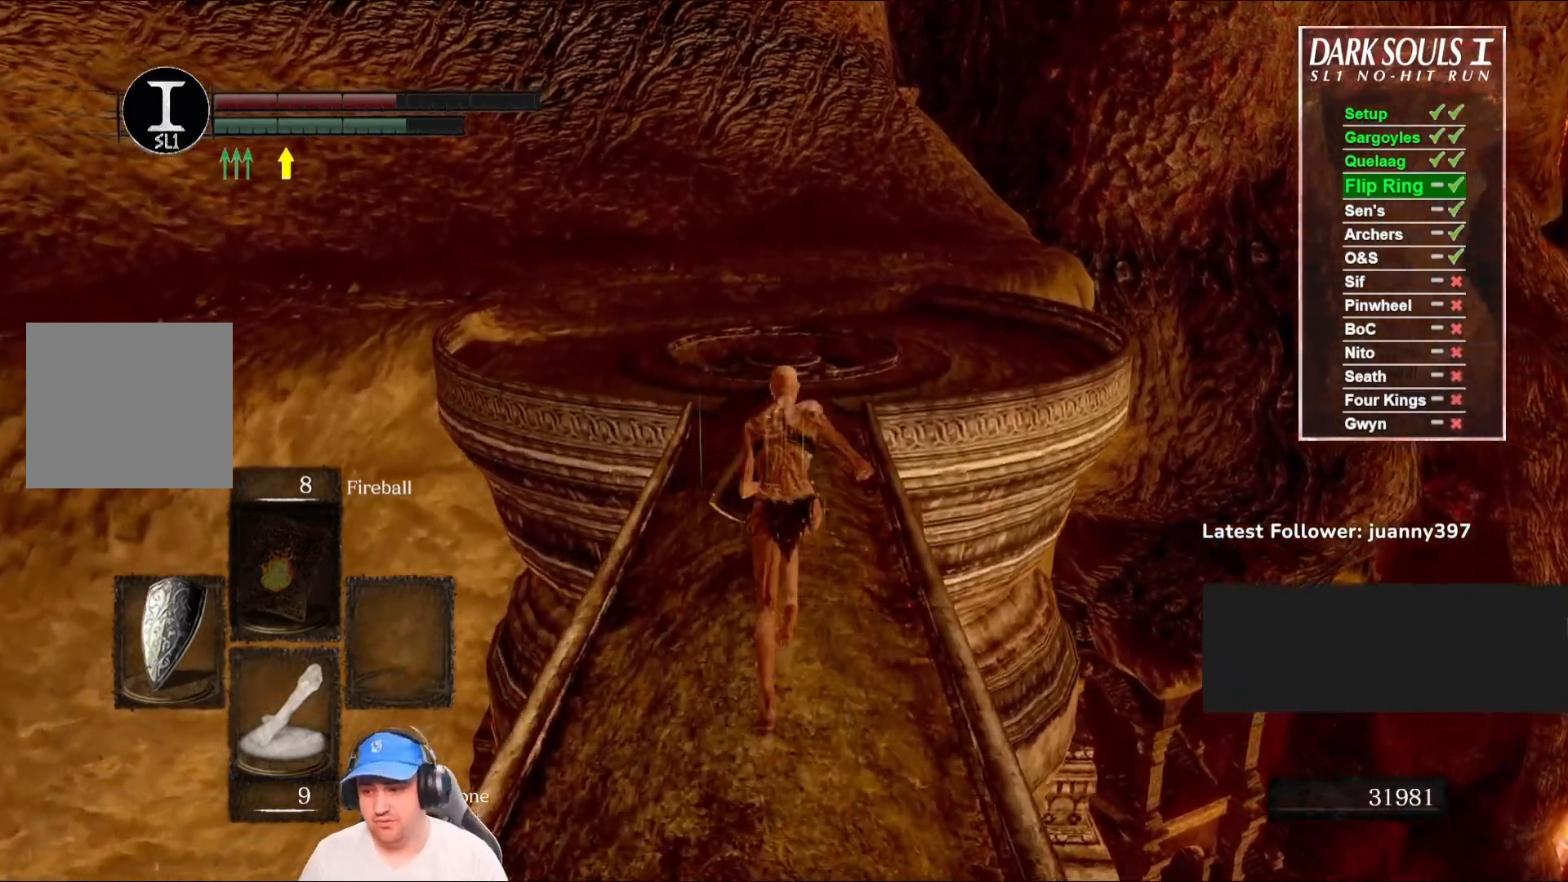
{"buttons": ["B"], "left_stick": "up", "right_stick": "center", "events": []}
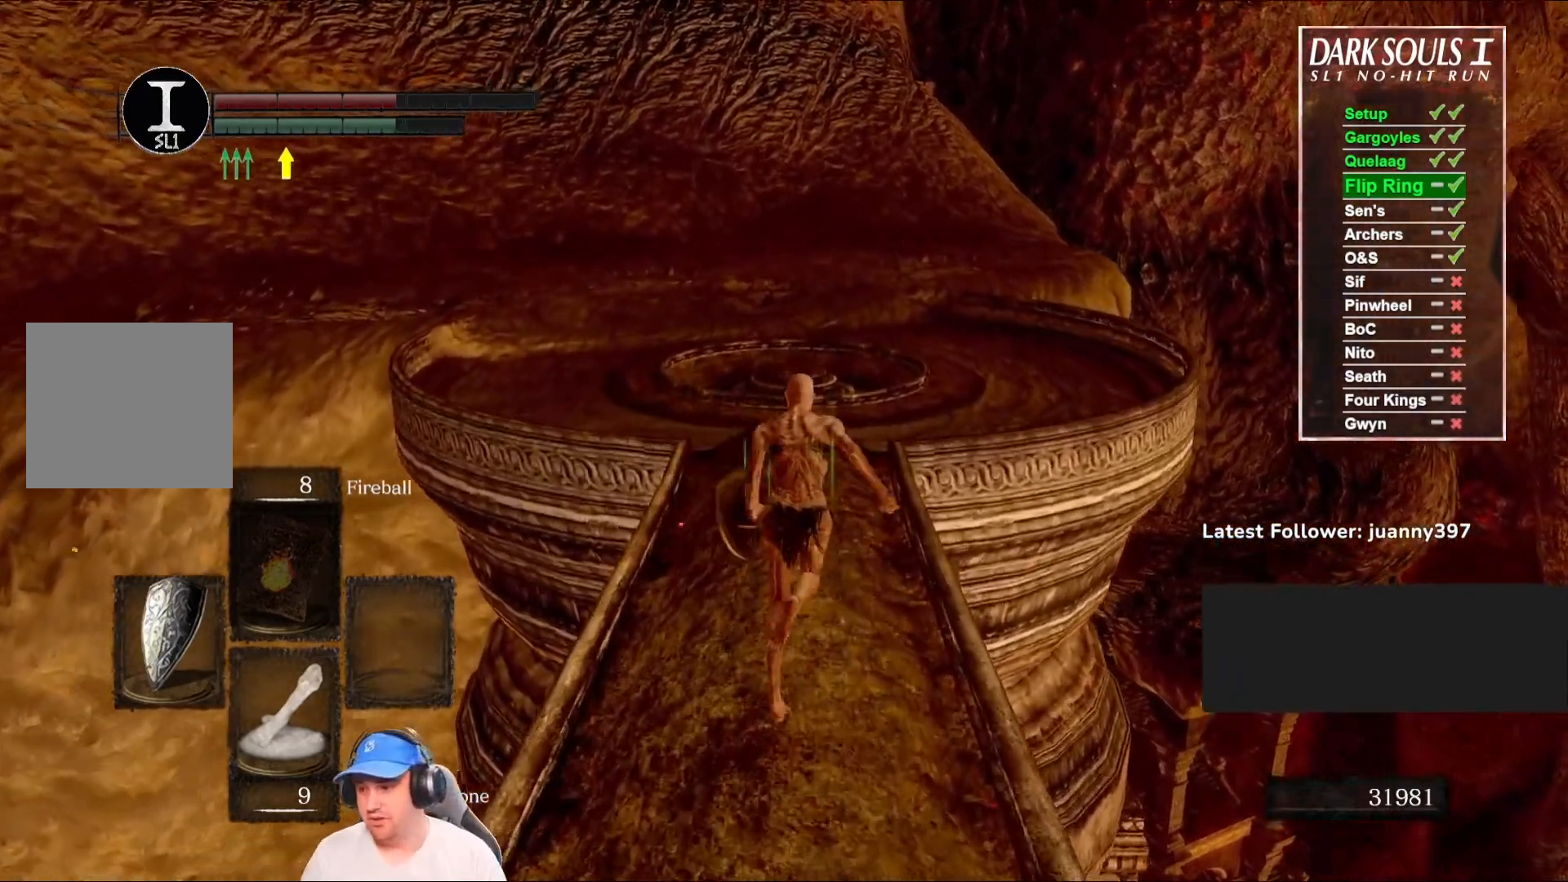
{"buttons": ["B"], "left_stick": "up", "right_stick": "center", "events": []}
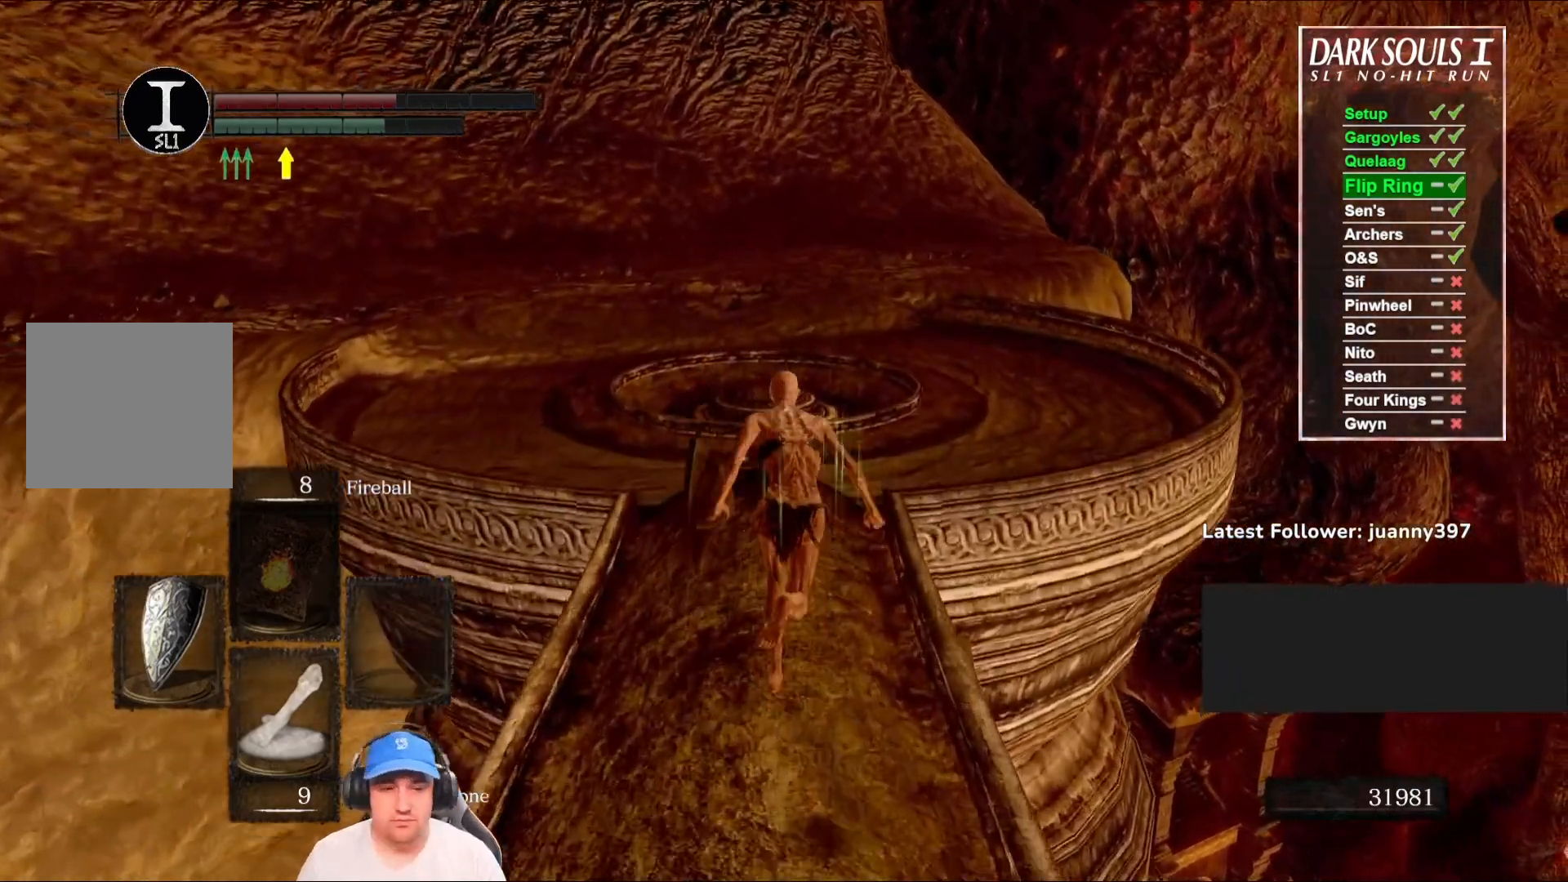
{"buttons": [], "left_stick": "up", "right_stick": "center", "events": [[167, "right_stick", "down-left"], [300, "B", "up"], [333, "right_stick", "center"]]}
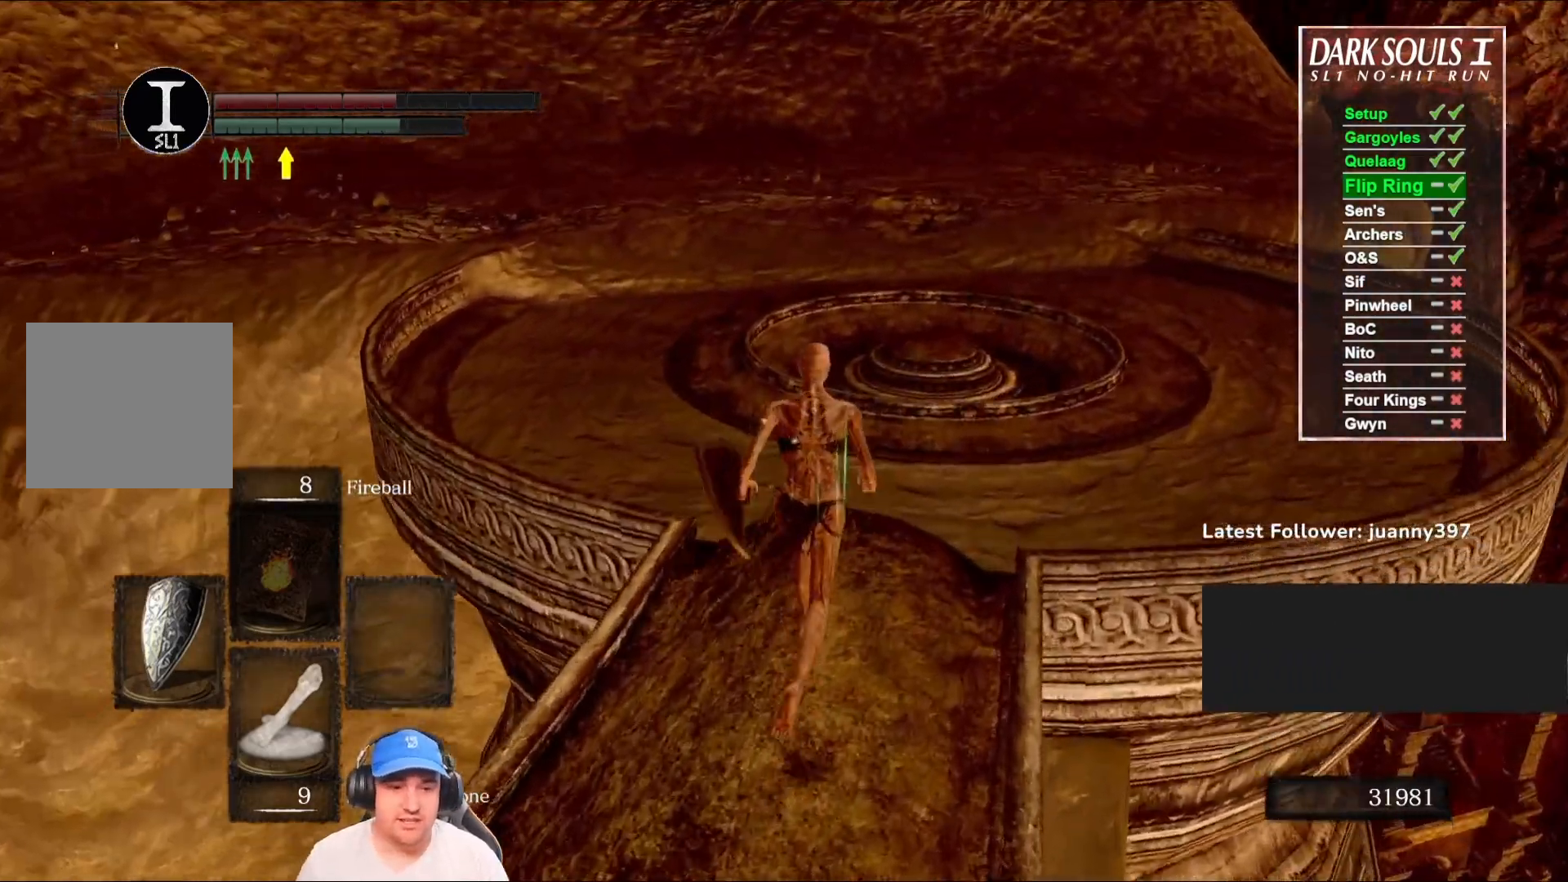
{"buttons": ["B"], "left_stick": "up", "right_stick": "center", "events": [[33, "B", "down"], [167, "right_stick", "down-left"], [467, "right_stick", "center"]]}
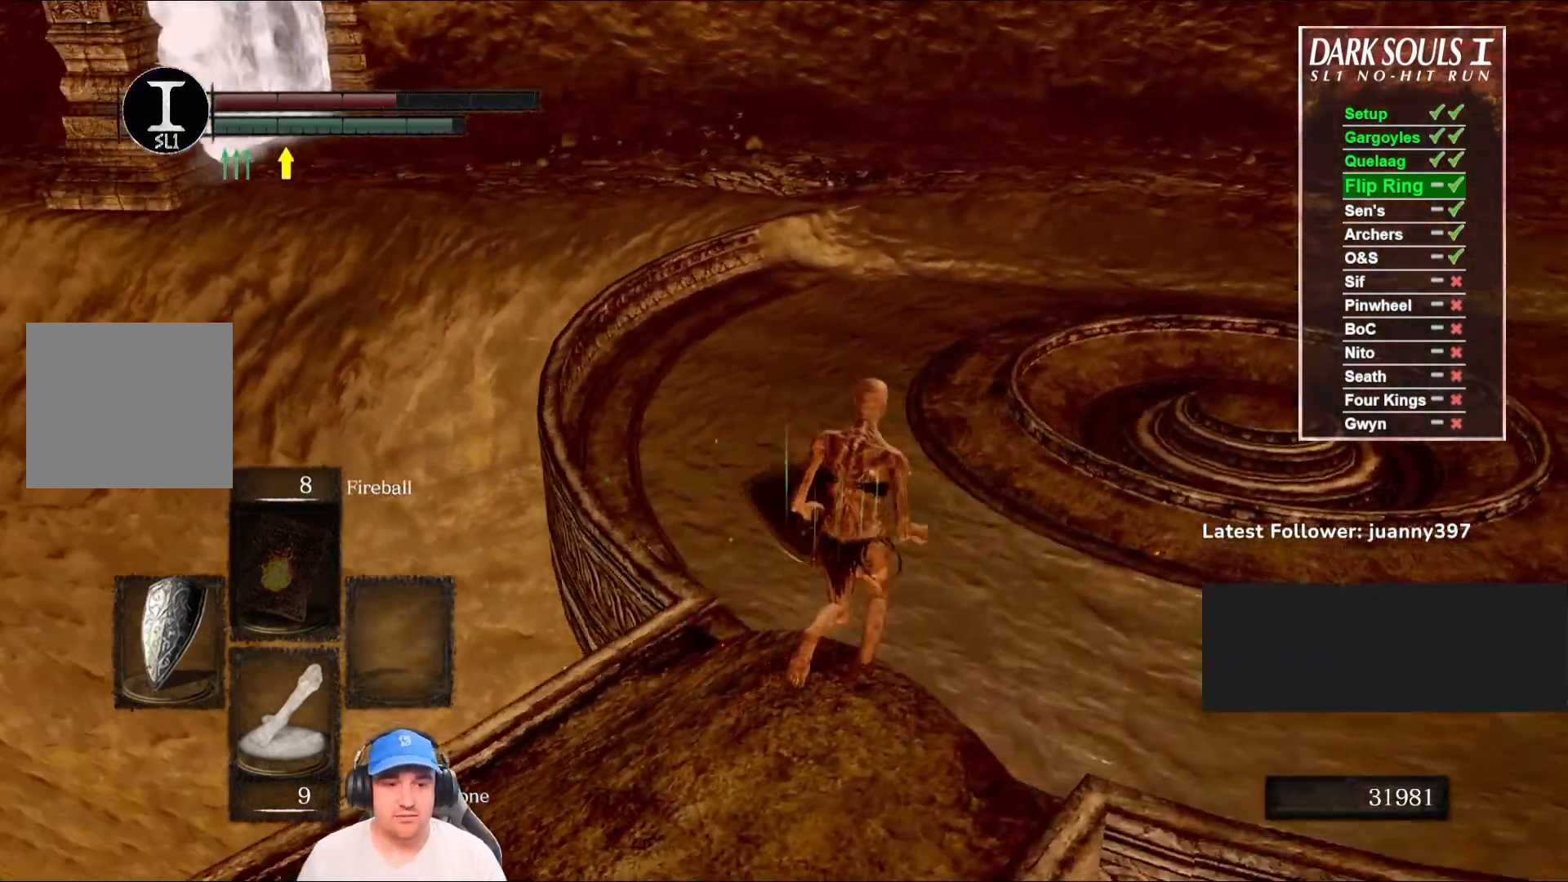
{"buttons": ["B"], "left_stick": "up", "right_stick": "center", "events": [[167, "right_stick", "left"], [367, "right_stick", "center"]]}
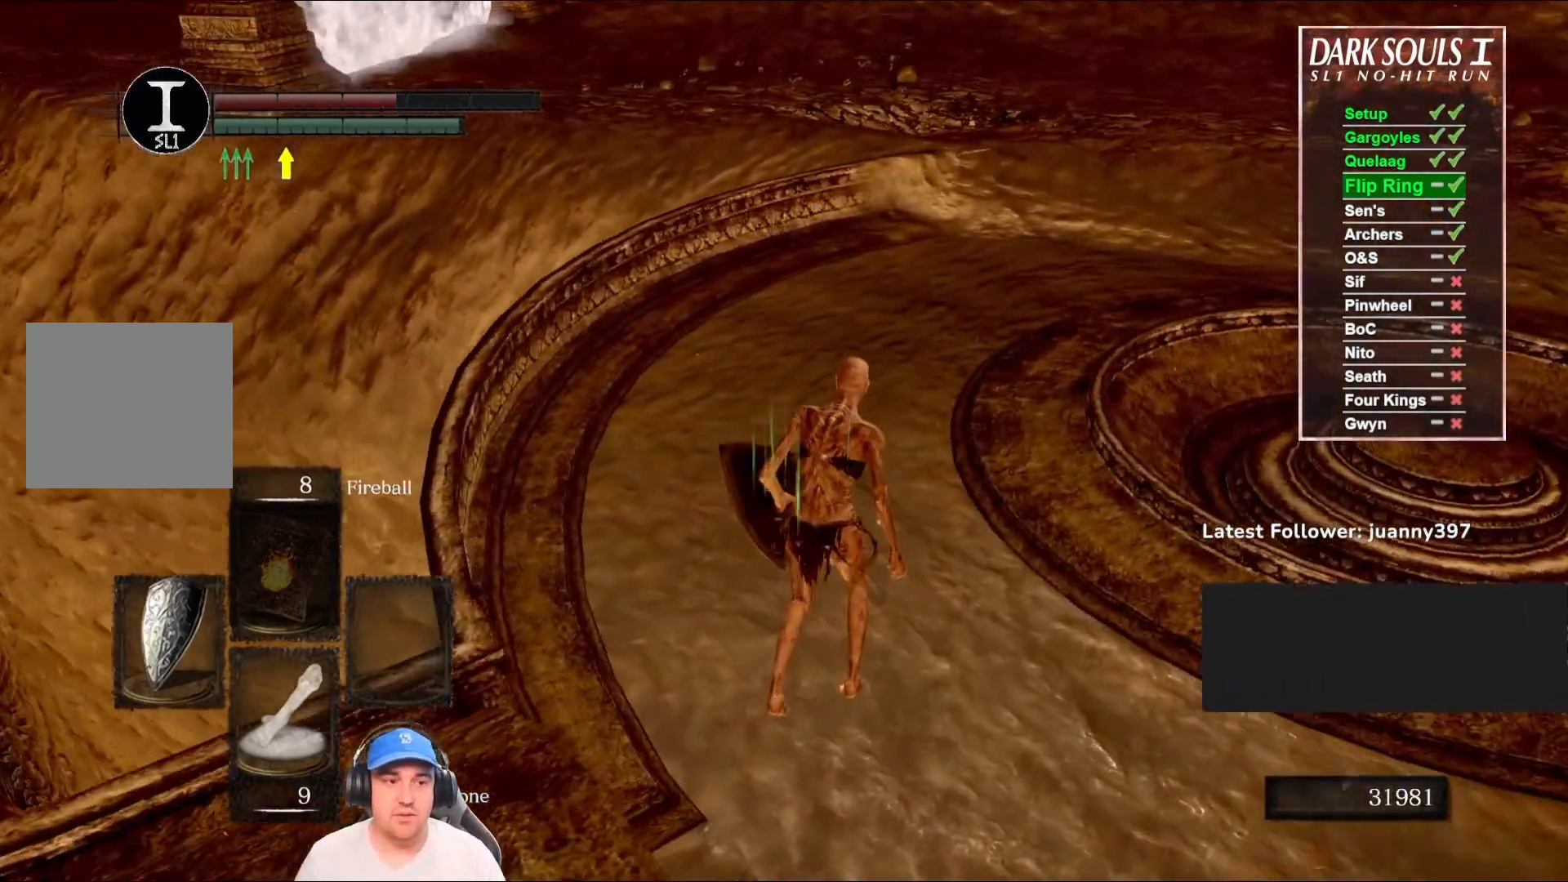
{"buttons": ["B"], "left_stick": "up-right", "right_stick": "center", "events": [[133, "left_stick", "up-right"], [133, "right_stick", "left"], [367, "right_stick", "center"]]}
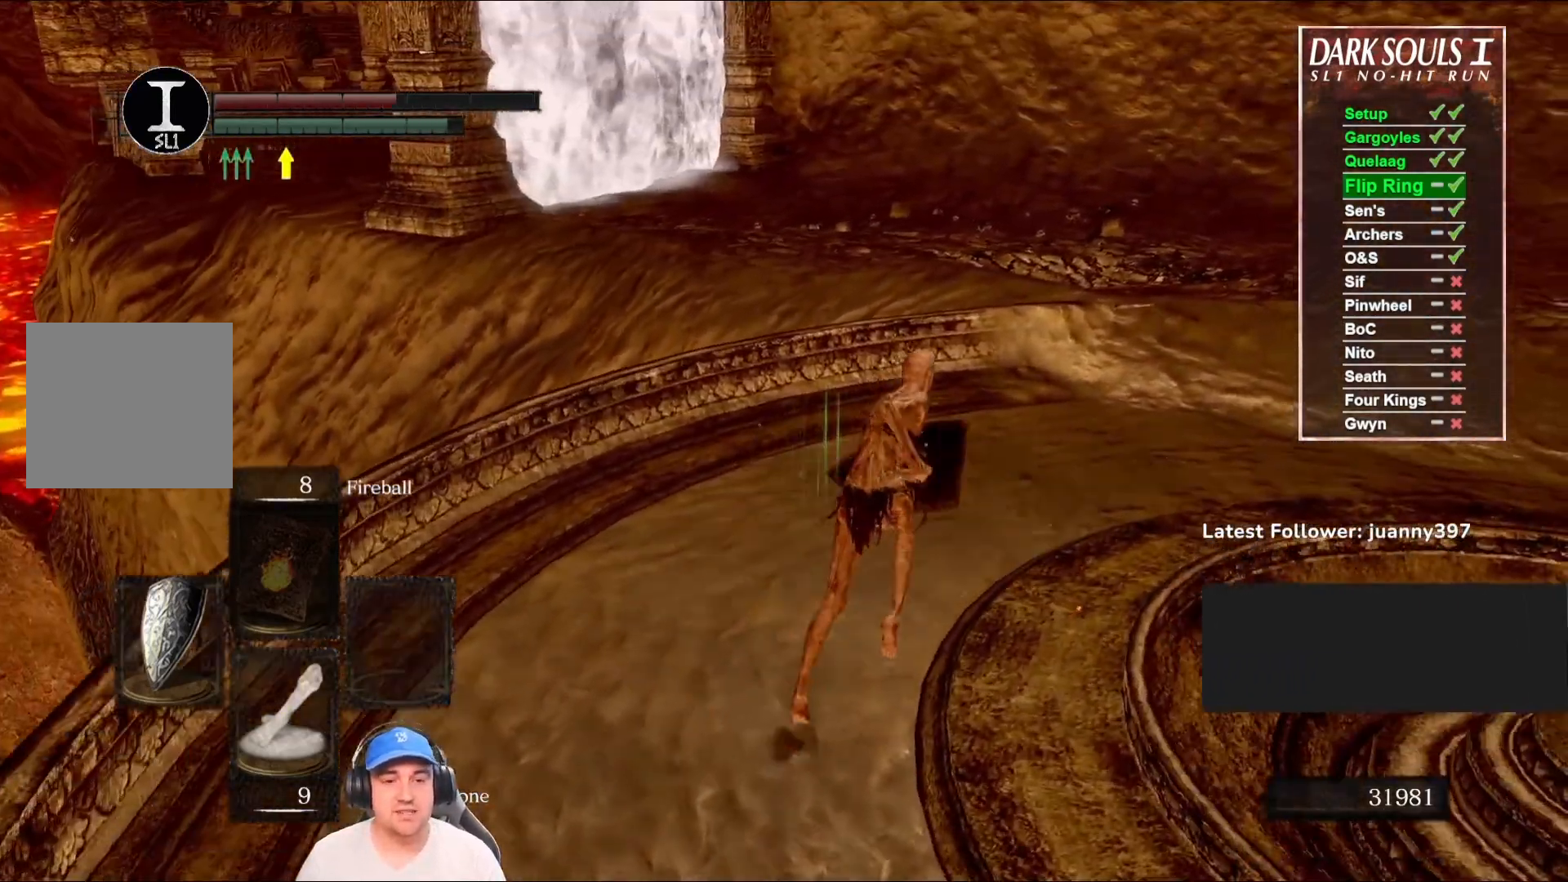
{"buttons": ["B"], "left_stick": "up-right", "right_stick": "center", "events": []}
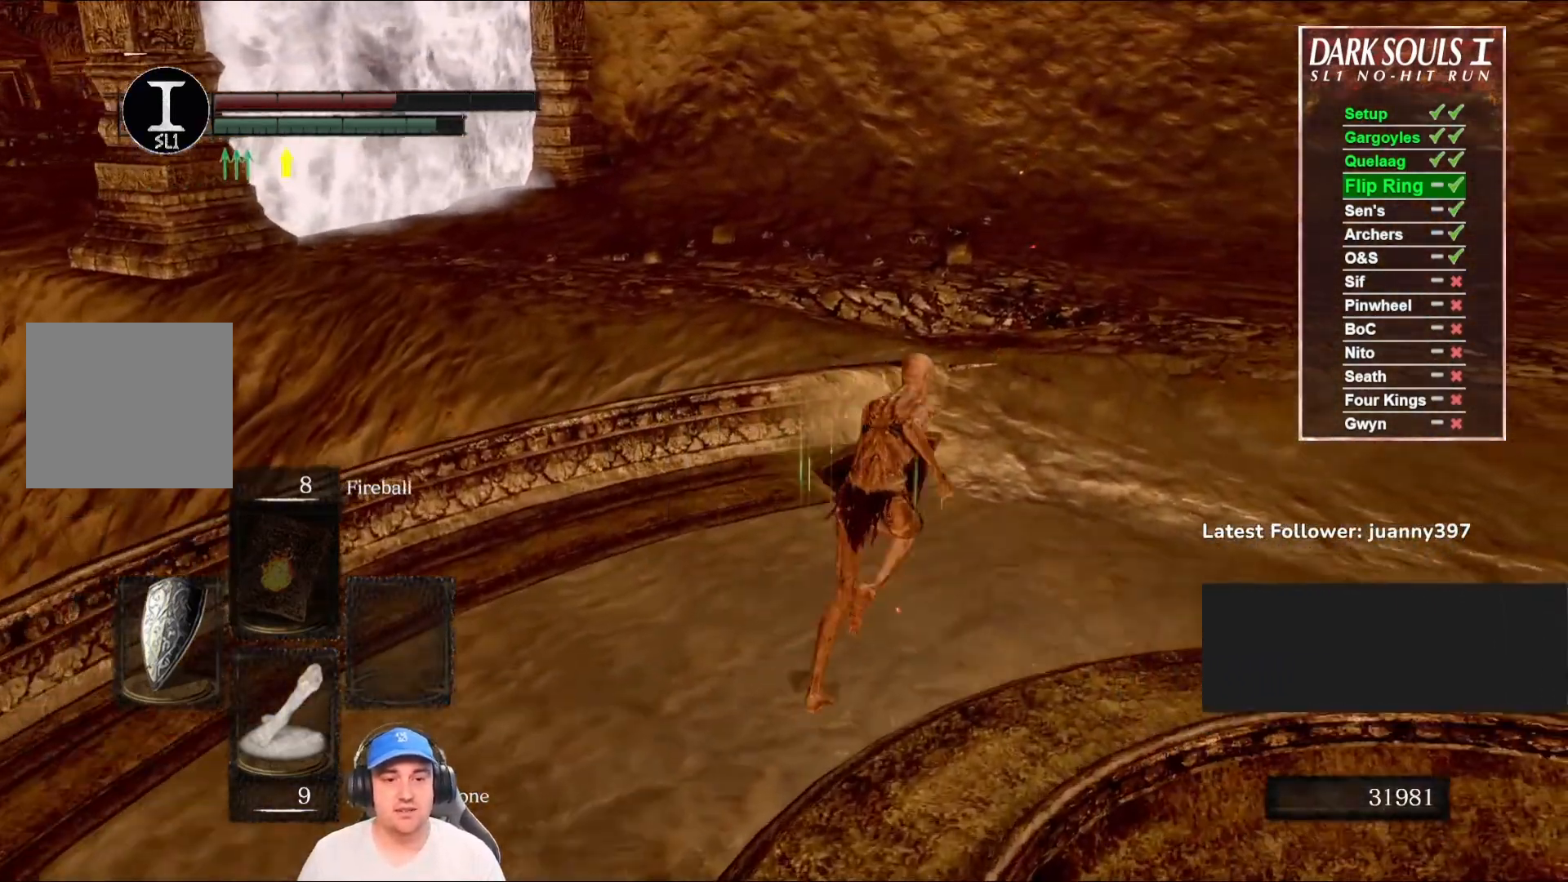
{"buttons": ["B"], "left_stick": "up-right", "right_stick": "center", "events": [[67, "right_stick", "down-left"], [267, "right_stick", "center"]]}
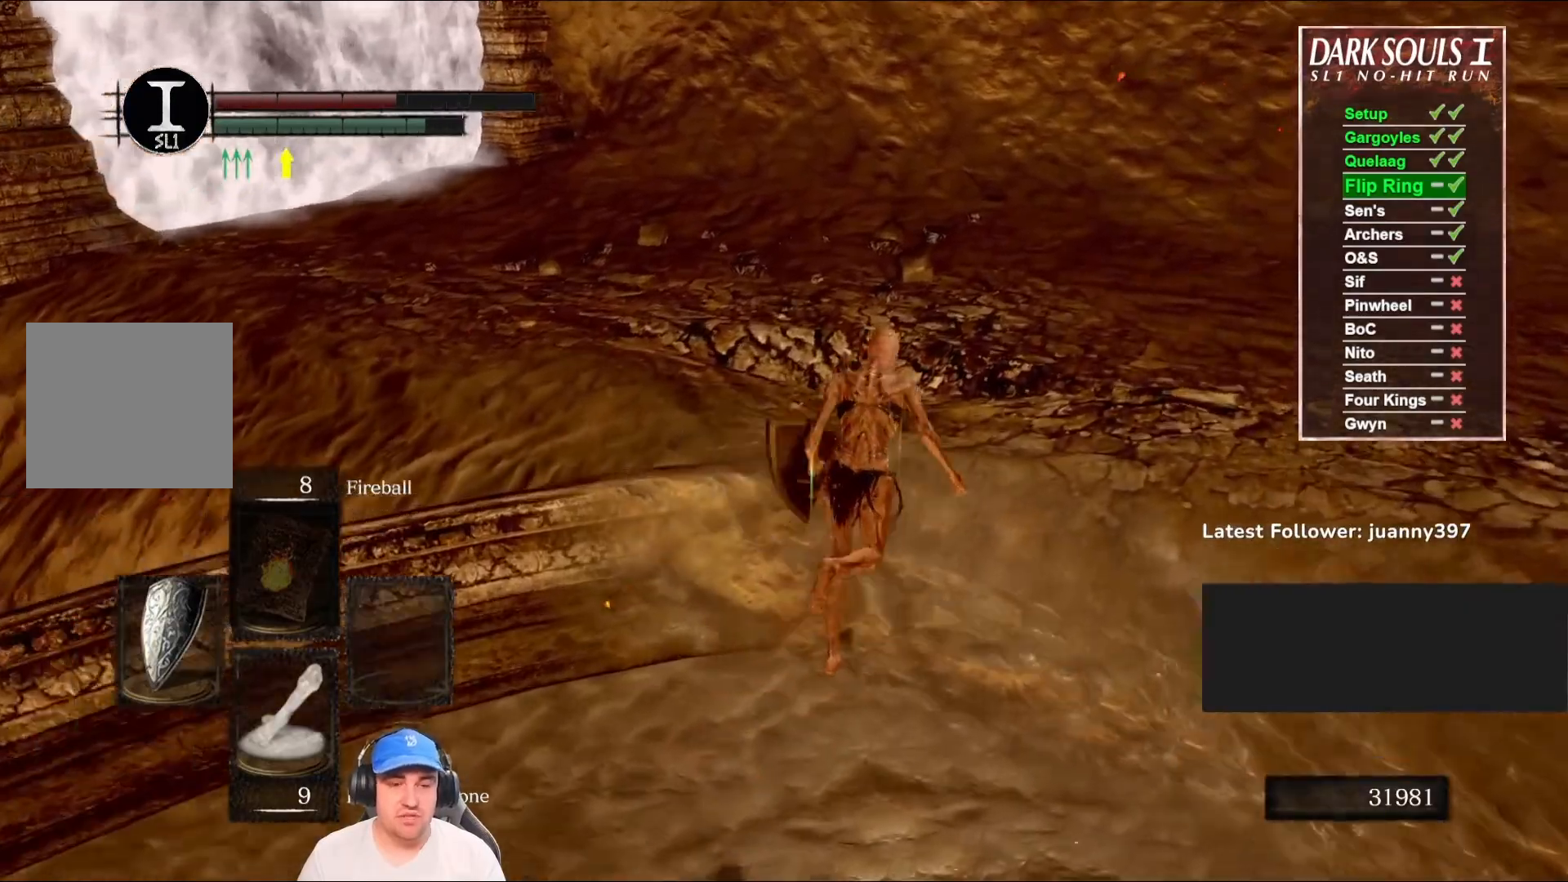
{"buttons": ["B"], "left_stick": "up", "right_stick": "left", "events": [[33, "right_stick", "left"], [200, "left_stick", "up"], [200, "right_stick", "center"], [433, "right_stick", "left"]]}
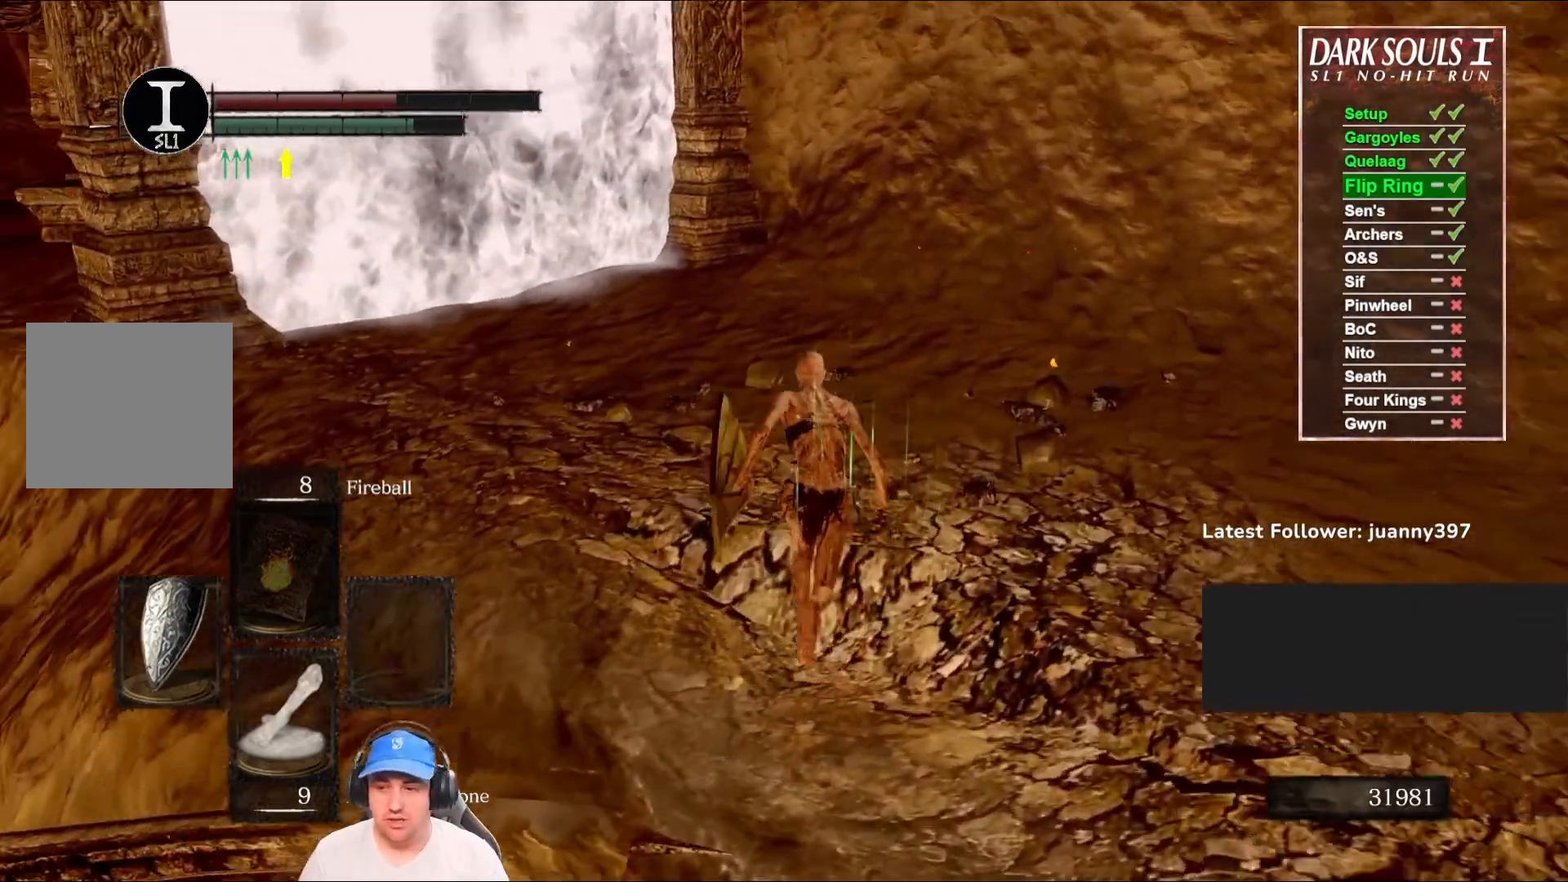
{"buttons": ["B"], "left_stick": "up", "right_stick": "center", "events": [[67, "right_stick", "center"]]}
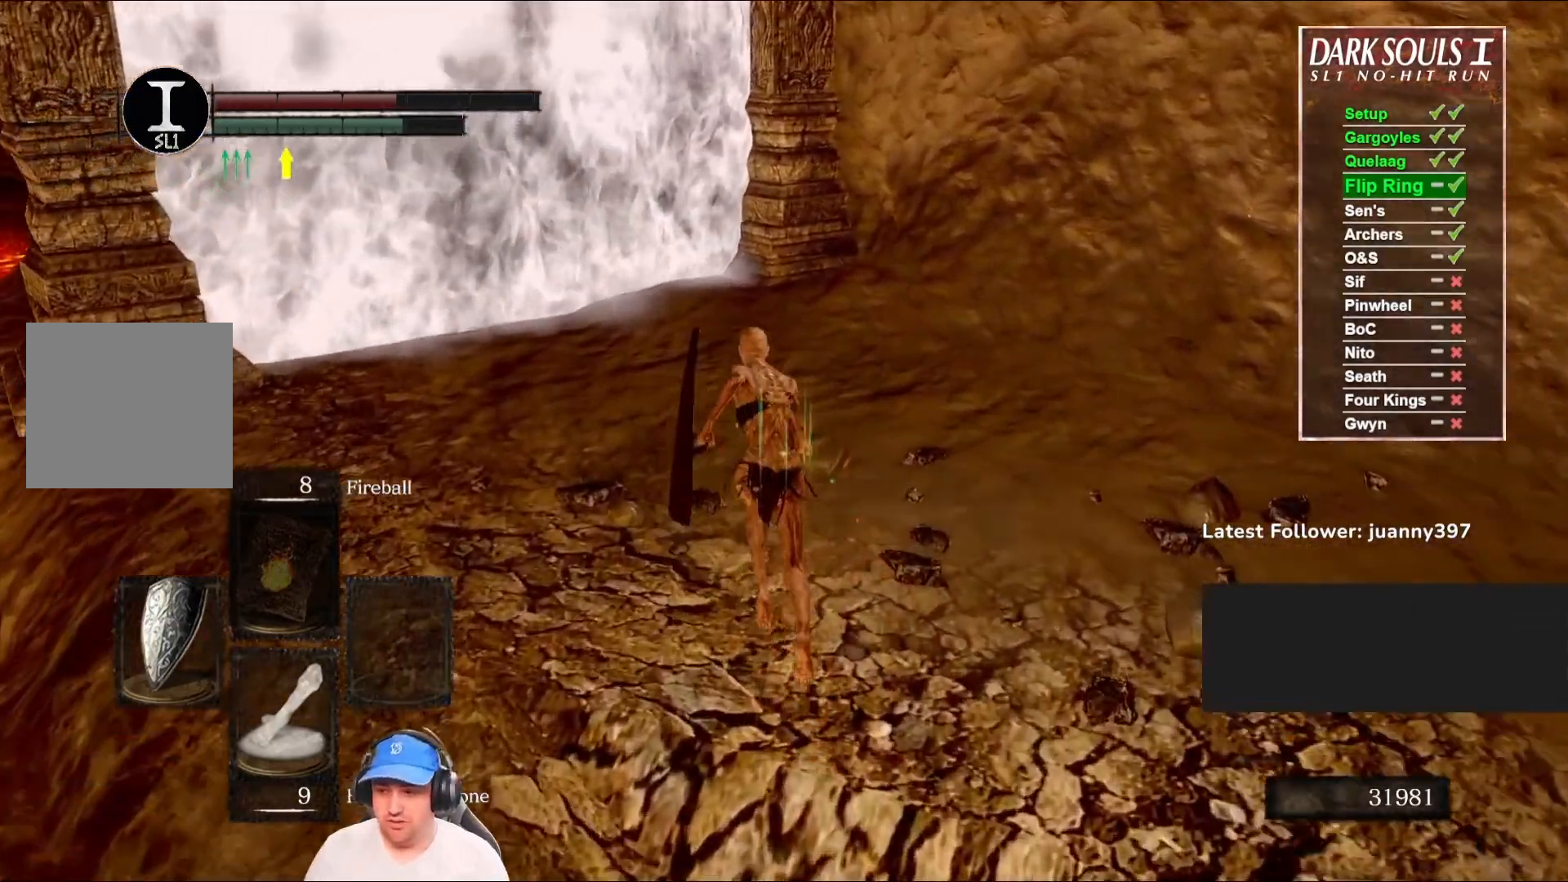
{"buttons": ["B"], "left_stick": "up", "right_stick": "down-left", "events": [[500, "right_stick", "down-left"]]}
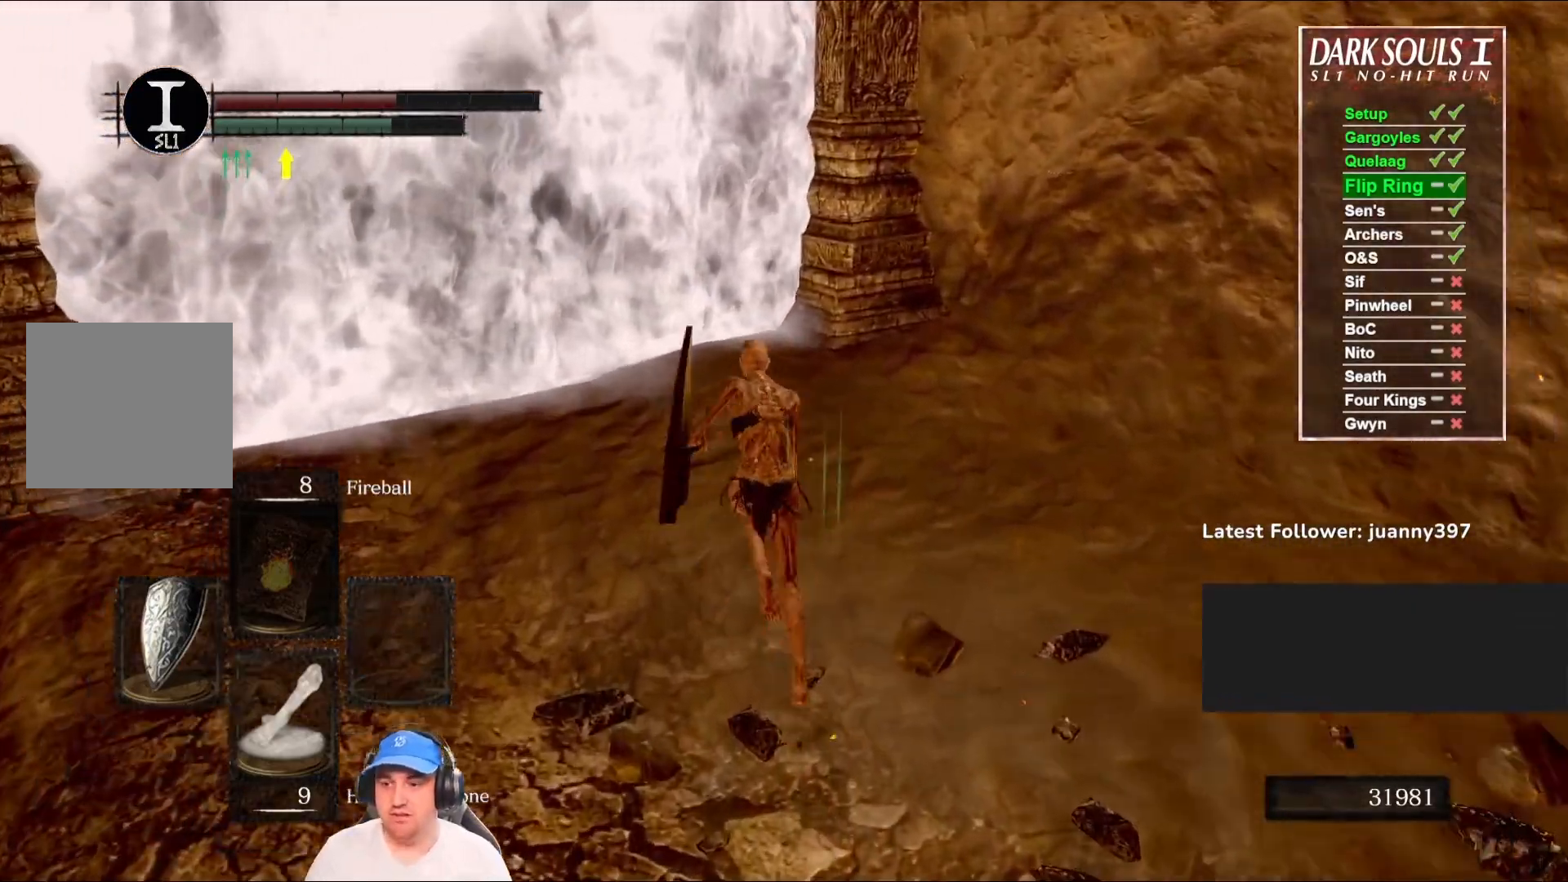
{"buttons": ["A", "B"], "left_stick": "up", "right_stick": "center", "events": [[167, "right_stick", "center"], [300, "A", "down"], [400, "A", "up"], [500, "A", "down"]]}
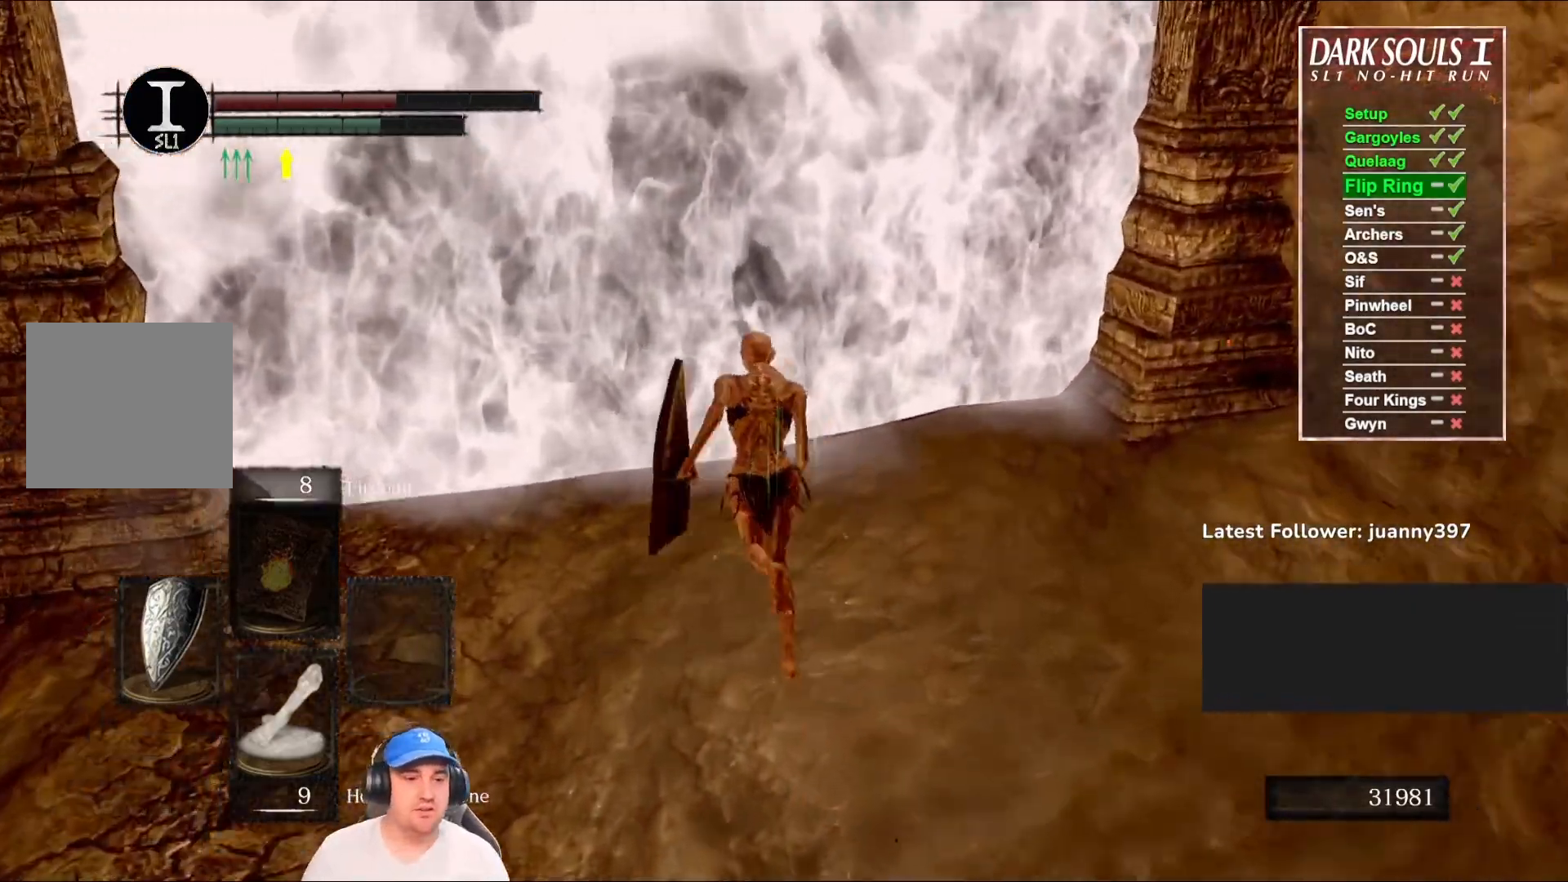
{"buttons": [], "left_stick": "up", "right_stick": "center", "events": [[67, "A", "up"], [367, "A", "down"], [433, "A", "up"], [467, "B", "up"]]}